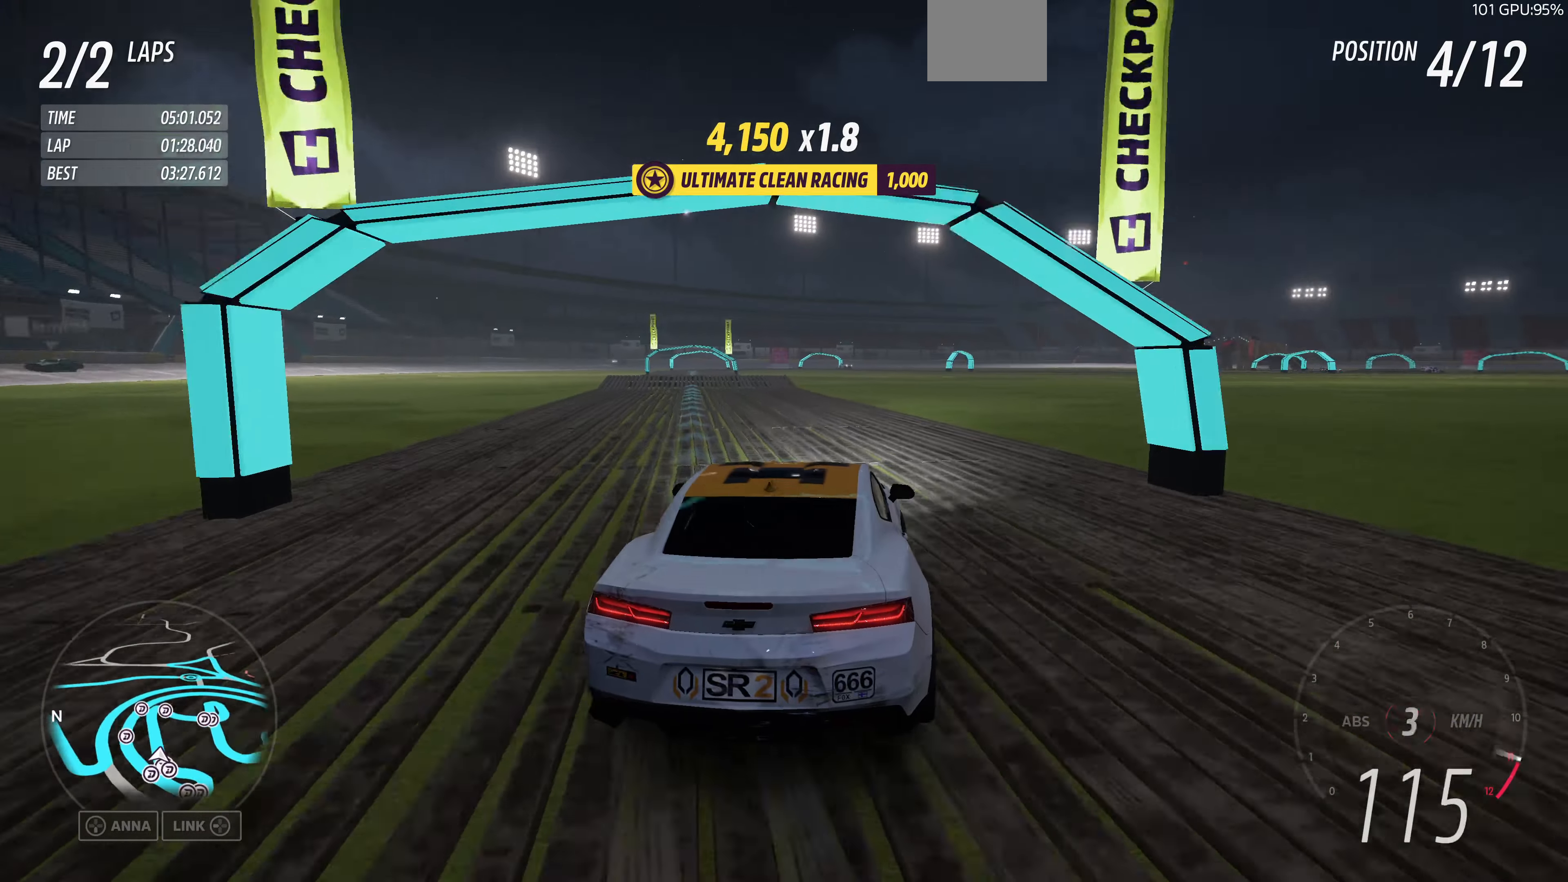
Gameplay with a controller (PlayStation layout); each line is a JSON object with the inputs held at the frame after it. "events" lists button and stick changes between this image and that frame as [ms after this image, input, new state], when the widget could be followed in between.
{"buttons": ["R2"], "left_stick": "up-left", "right_stick": "up", "events": []}
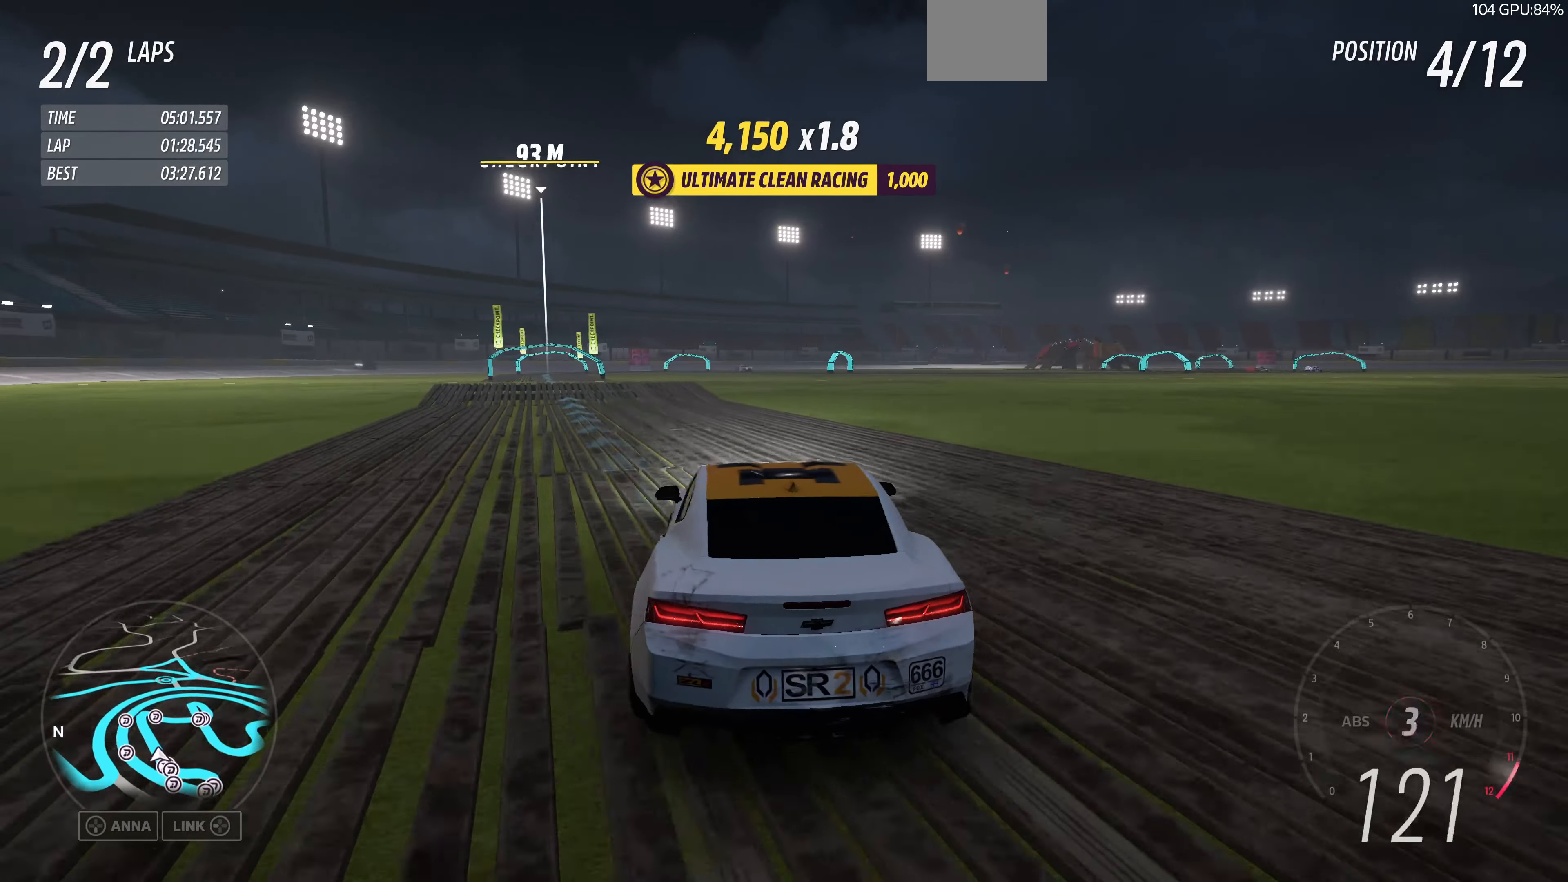
{"buttons": ["R2"], "left_stick": "right", "right_stick": "up", "events": [[200, "left_stick", "right"]]}
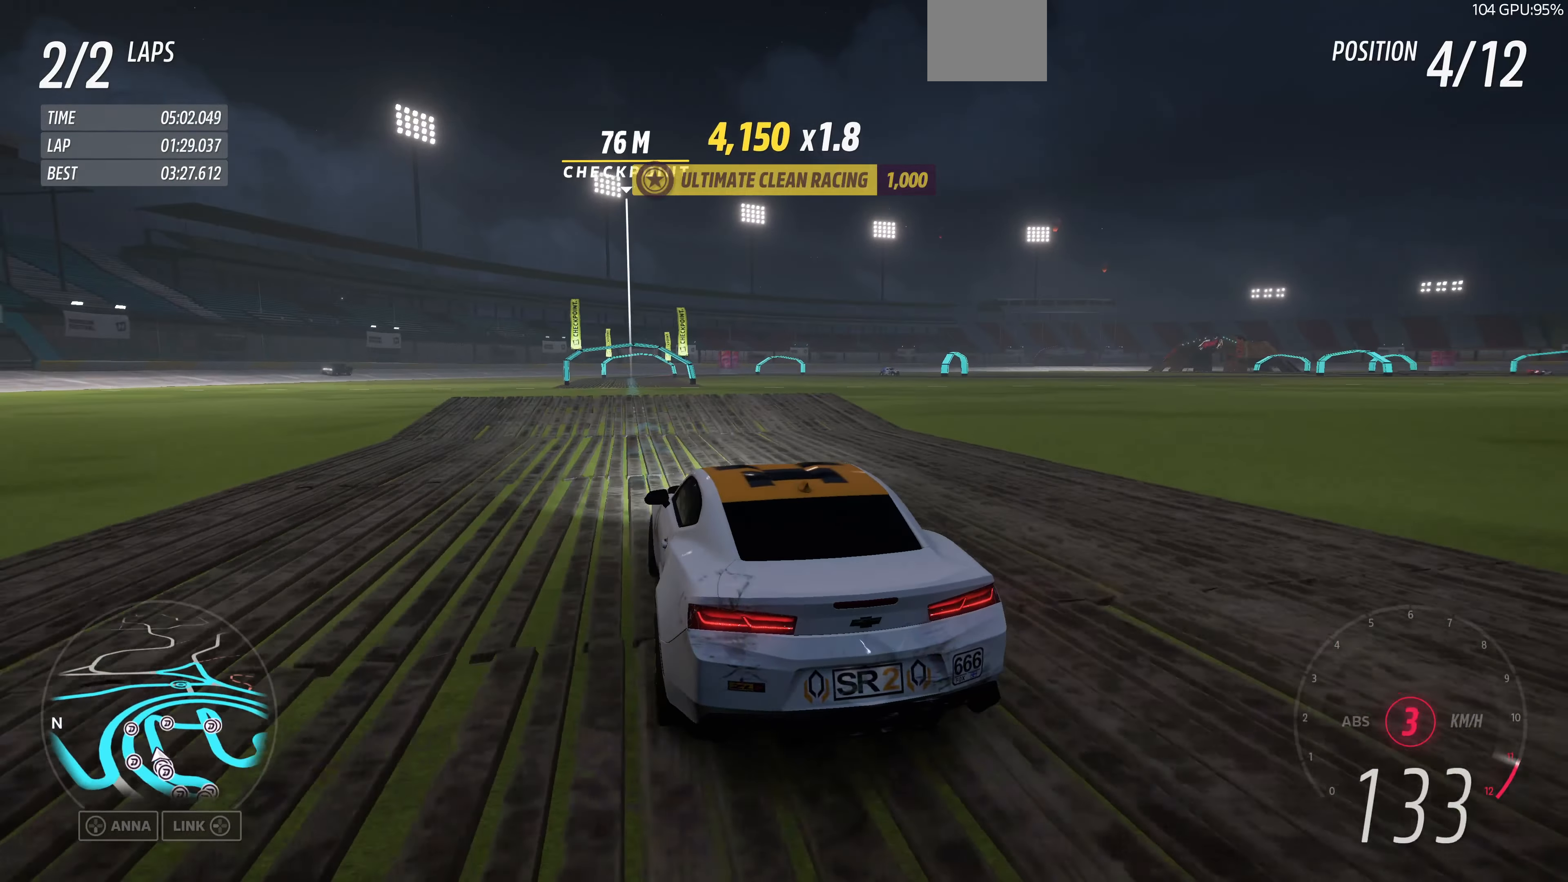
{"buttons": ["R2"], "left_stick": "center", "right_stick": "up", "events": [[33, "left_stick", "center"], [233, "left_stick", "up-left"], [466, "left_stick", "center"]]}
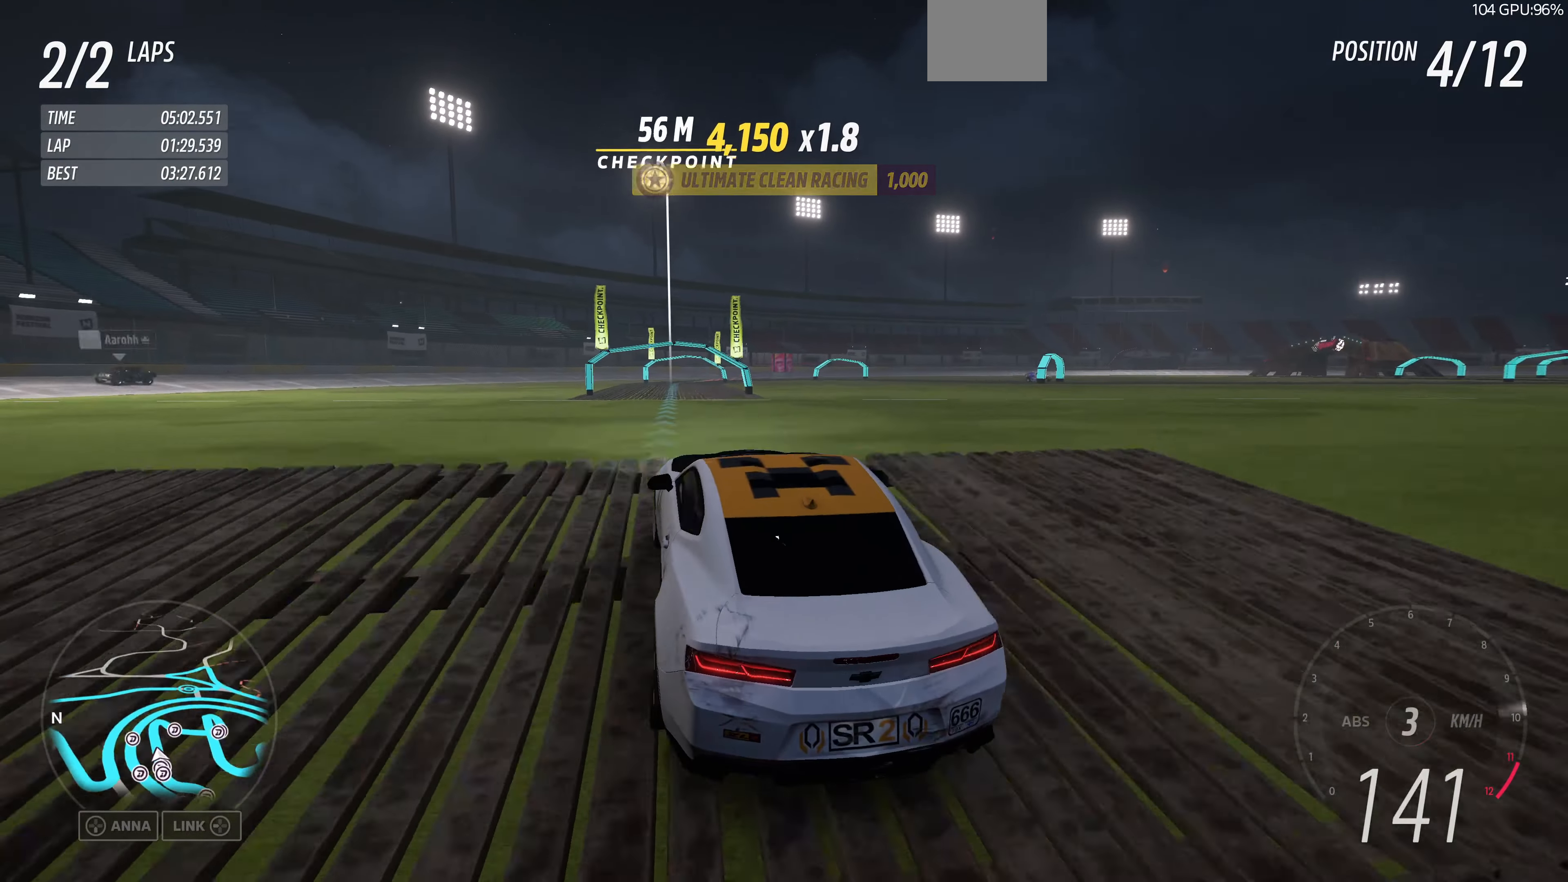
{"buttons": [], "left_stick": "up-right", "right_stick": "up", "events": [[200, "left_stick", "right"], [333, "R2", "up"], [433, "left_stick", "up-right"]]}
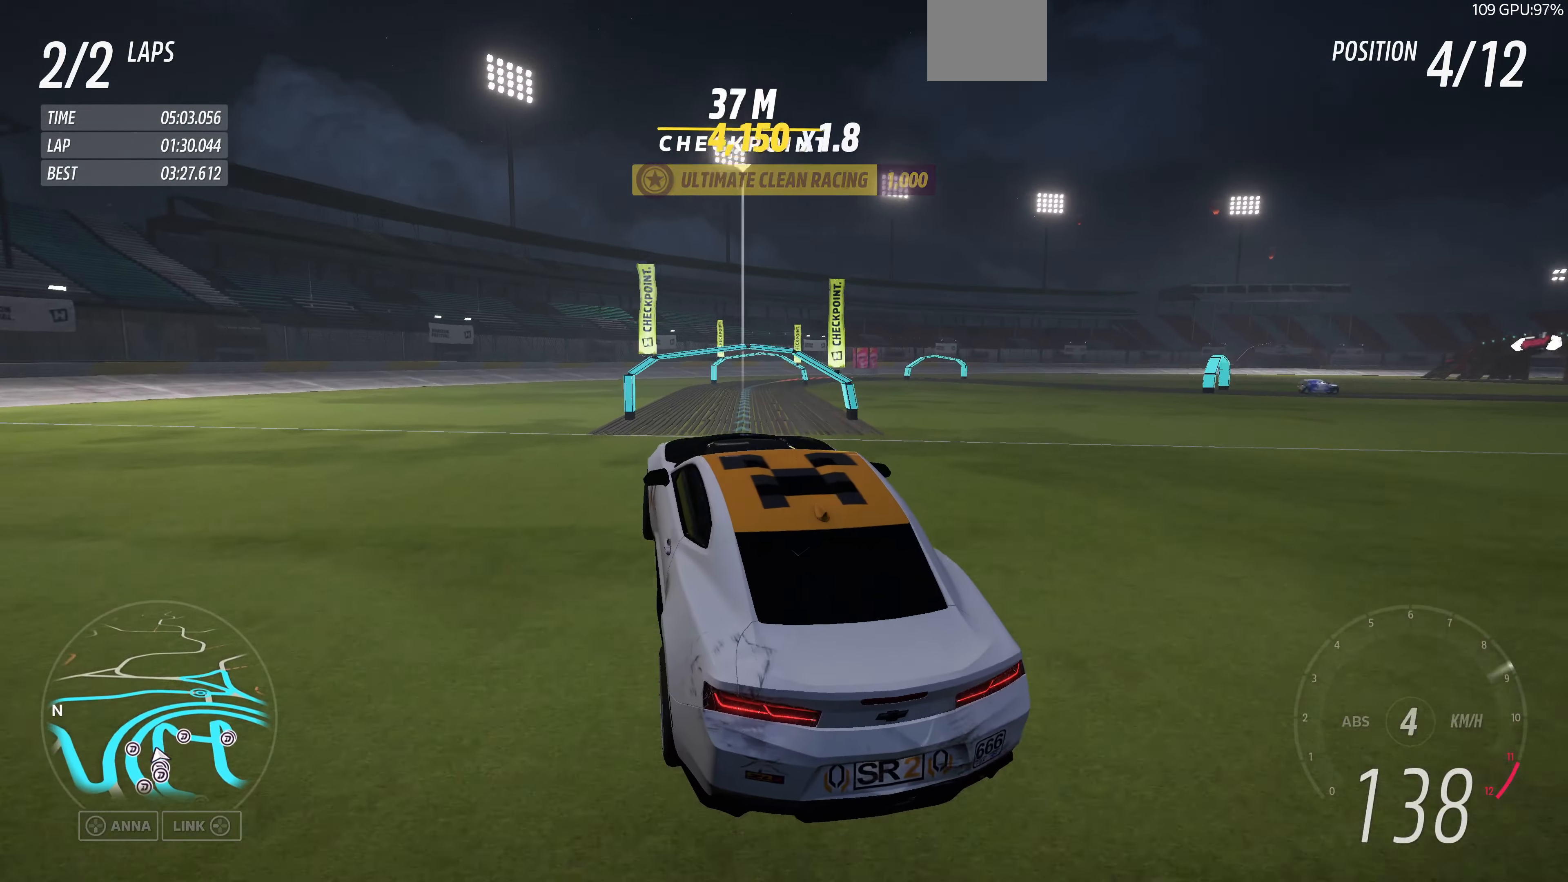
{"buttons": ["R2"], "left_stick": "up-right", "right_stick": "up", "events": [[466, "R2", "down"]]}
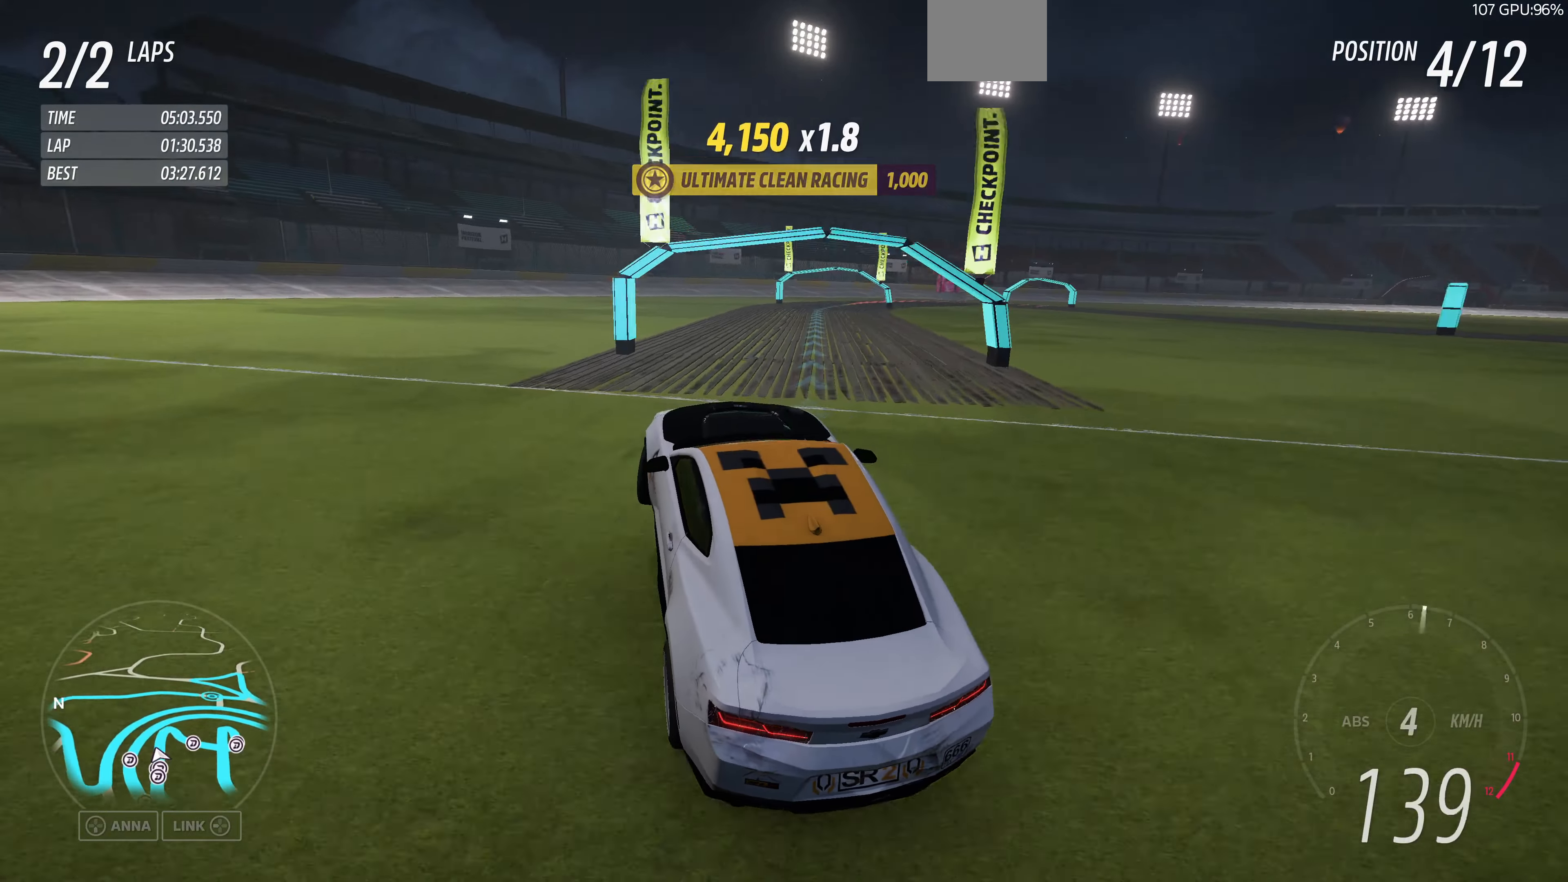
{"buttons": ["R2"], "left_stick": "up-right", "right_stick": "up", "events": []}
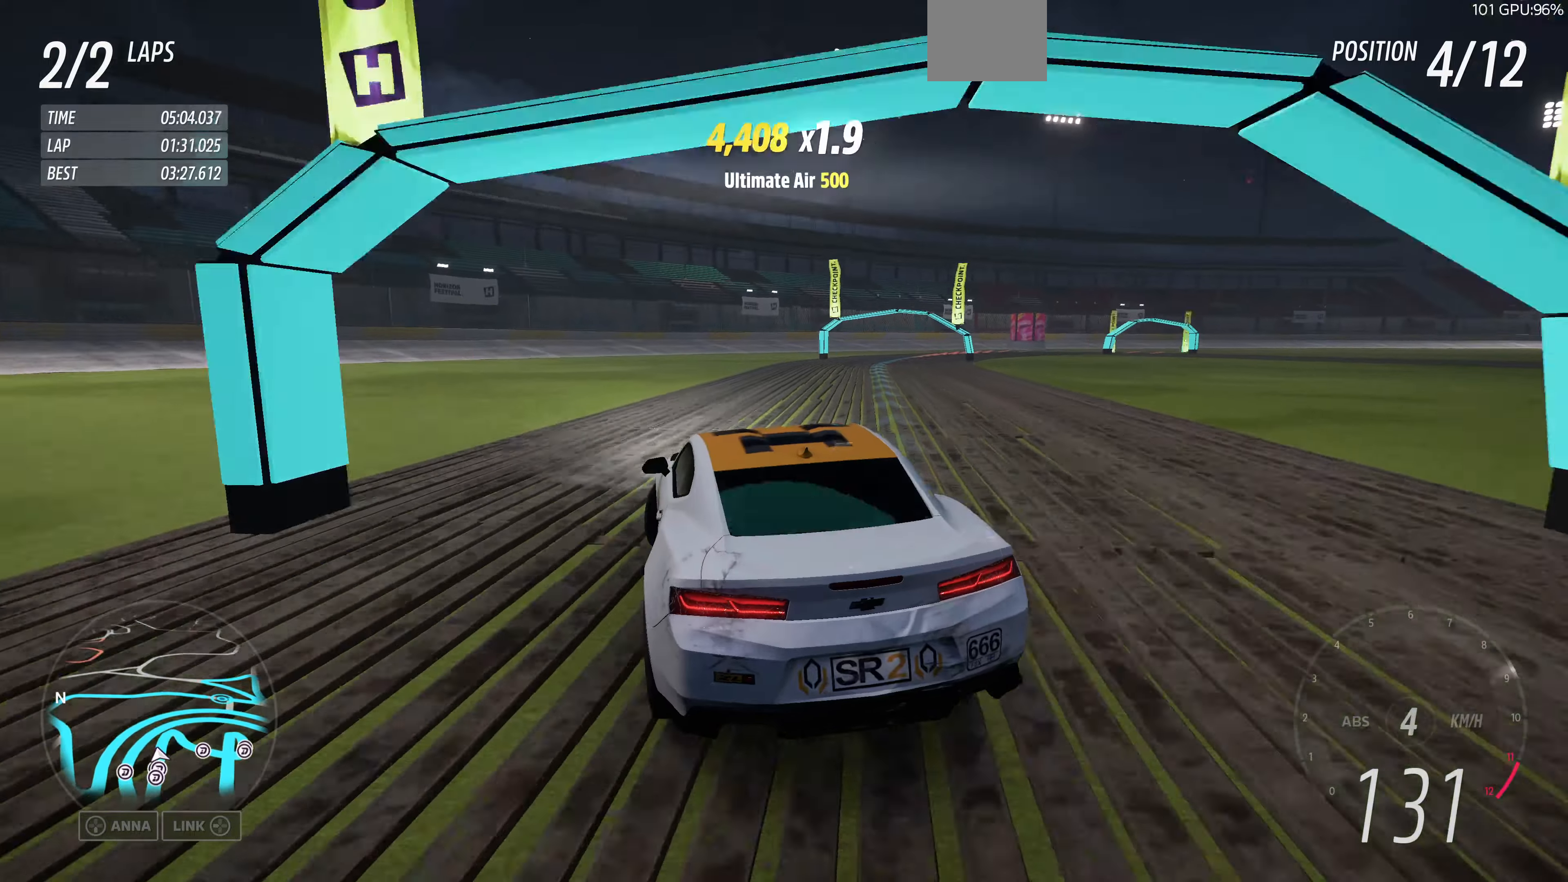
{"buttons": ["R2"], "left_stick": "up-right", "right_stick": "up", "events": [[134, "left_stick", "up"], [267, "left_stick", "up-right"]]}
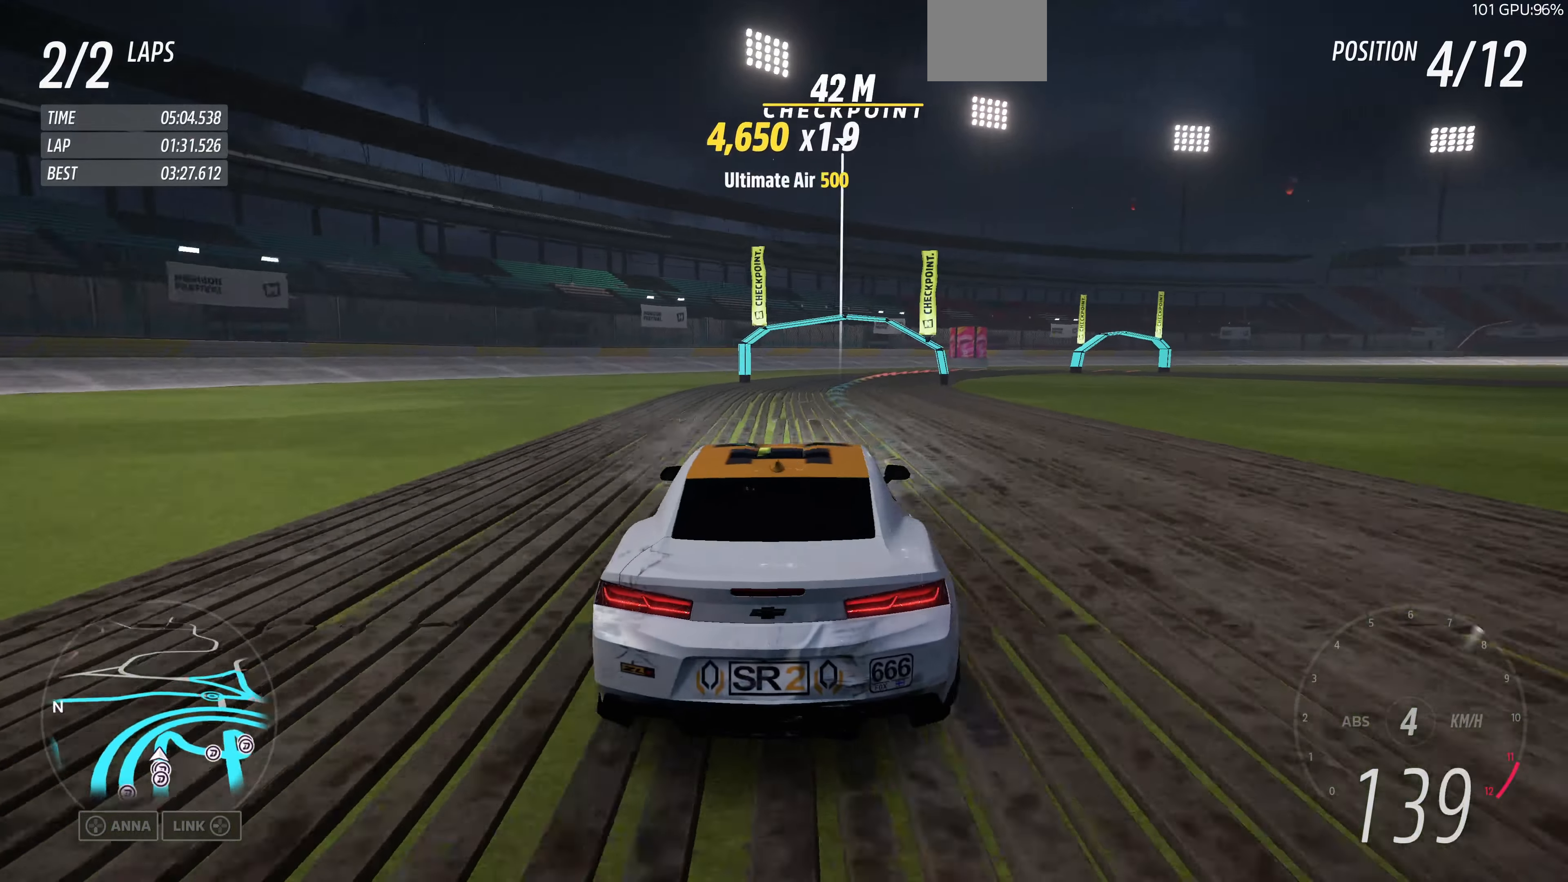
{"buttons": [], "left_stick": "up-right", "right_stick": "up", "events": [[67, "left_stick", "up-left"], [400, "R2", "up"], [467, "left_stick", "up-right"]]}
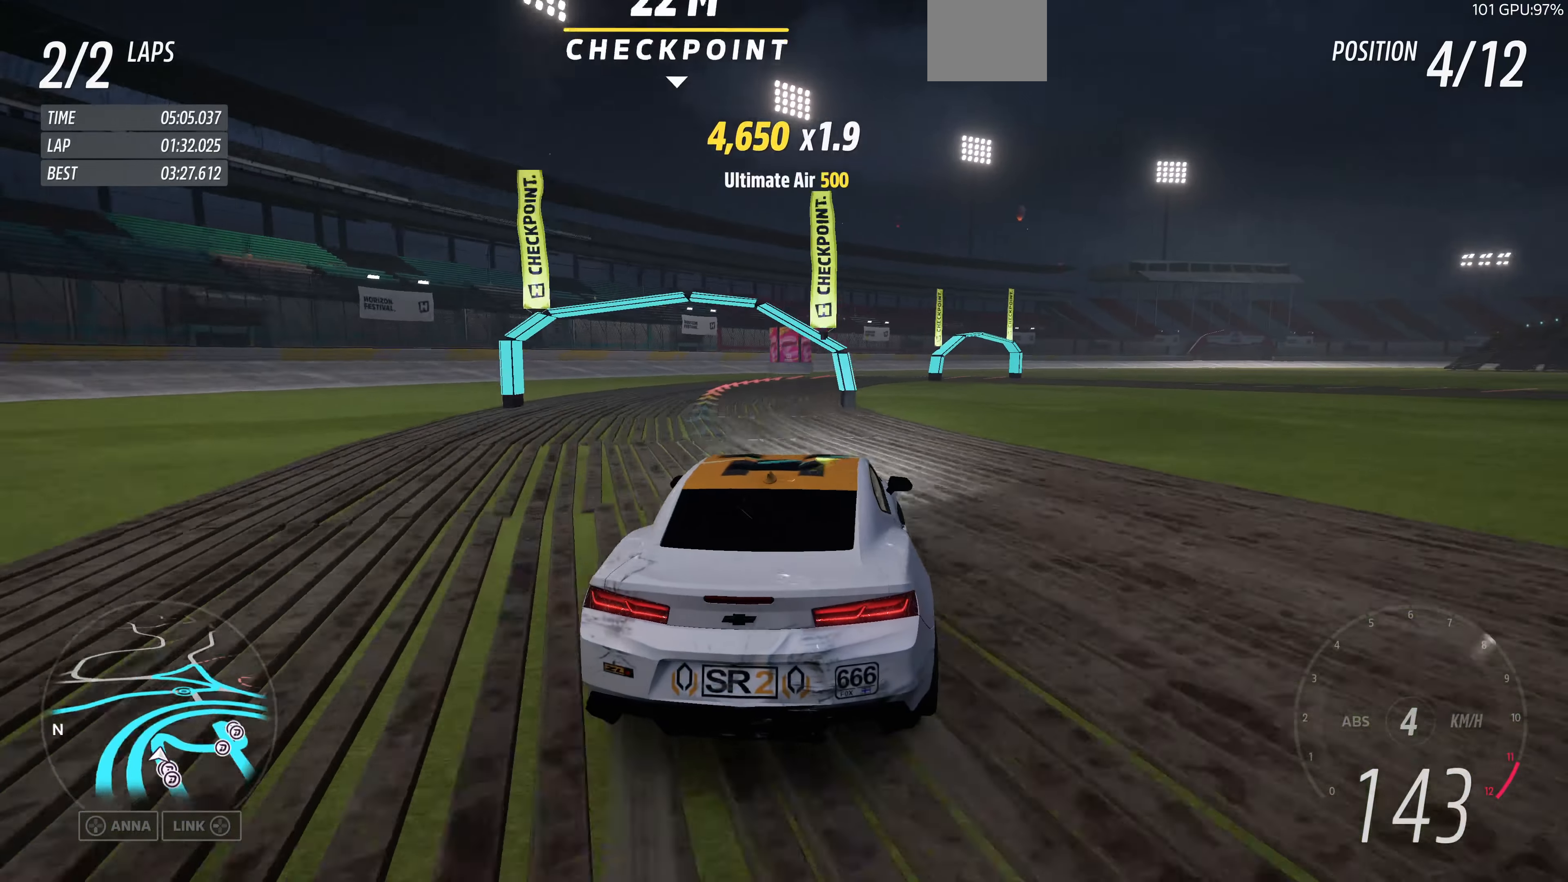
{"buttons": [], "left_stick": "up-right", "right_stick": "up", "events": [[234, "CROSS", "down"], [234, "left_stick", "up-left"], [400, "CROSS", "up"], [400, "left_stick", "up-right"]]}
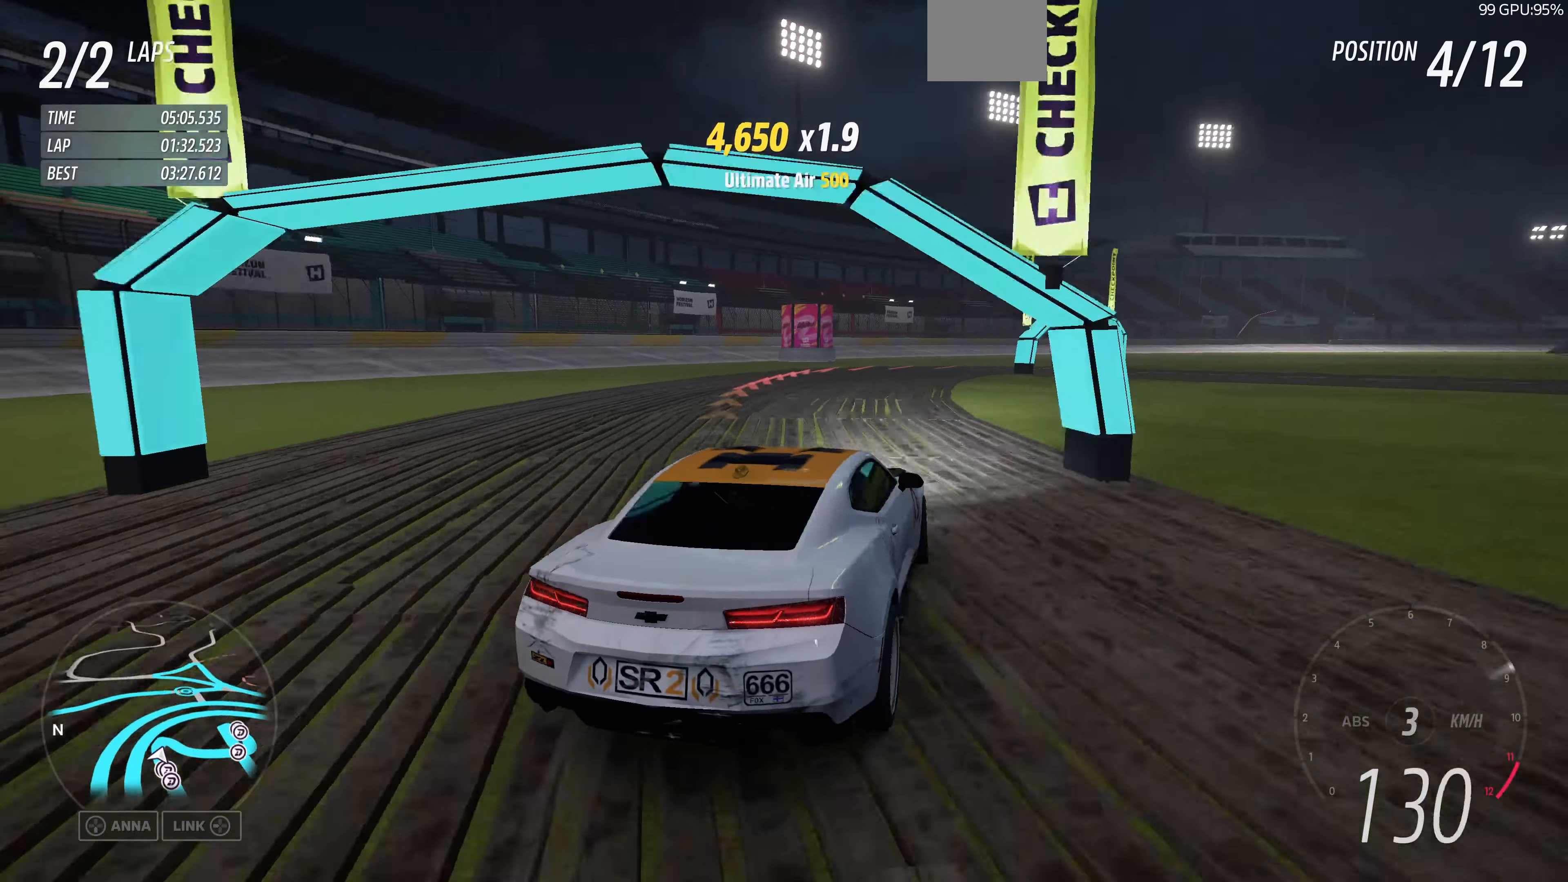
{"buttons": [], "left_stick": "left", "right_stick": "up", "events": [[200, "left_stick", "center"], [400, "left_stick", "left"]]}
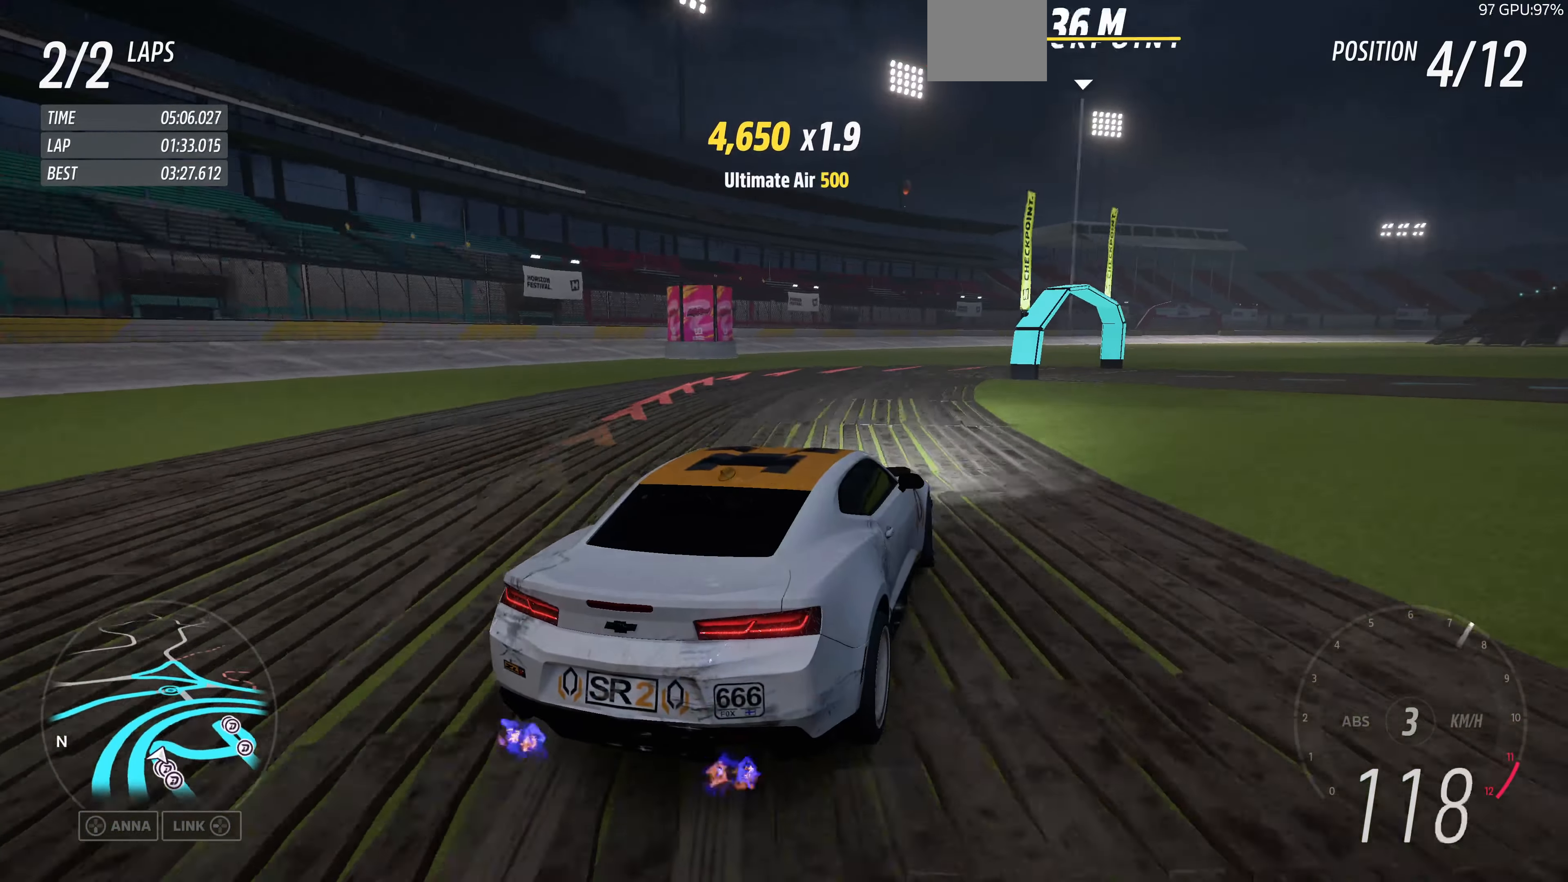
{"buttons": ["L2"], "left_stick": "up-right", "right_stick": "up", "events": [[34, "CROSS", "down"], [34, "left_stick", "center"], [67, "L2", "down"], [100, "left_stick", "up-right"], [167, "CROSS", "up"]]}
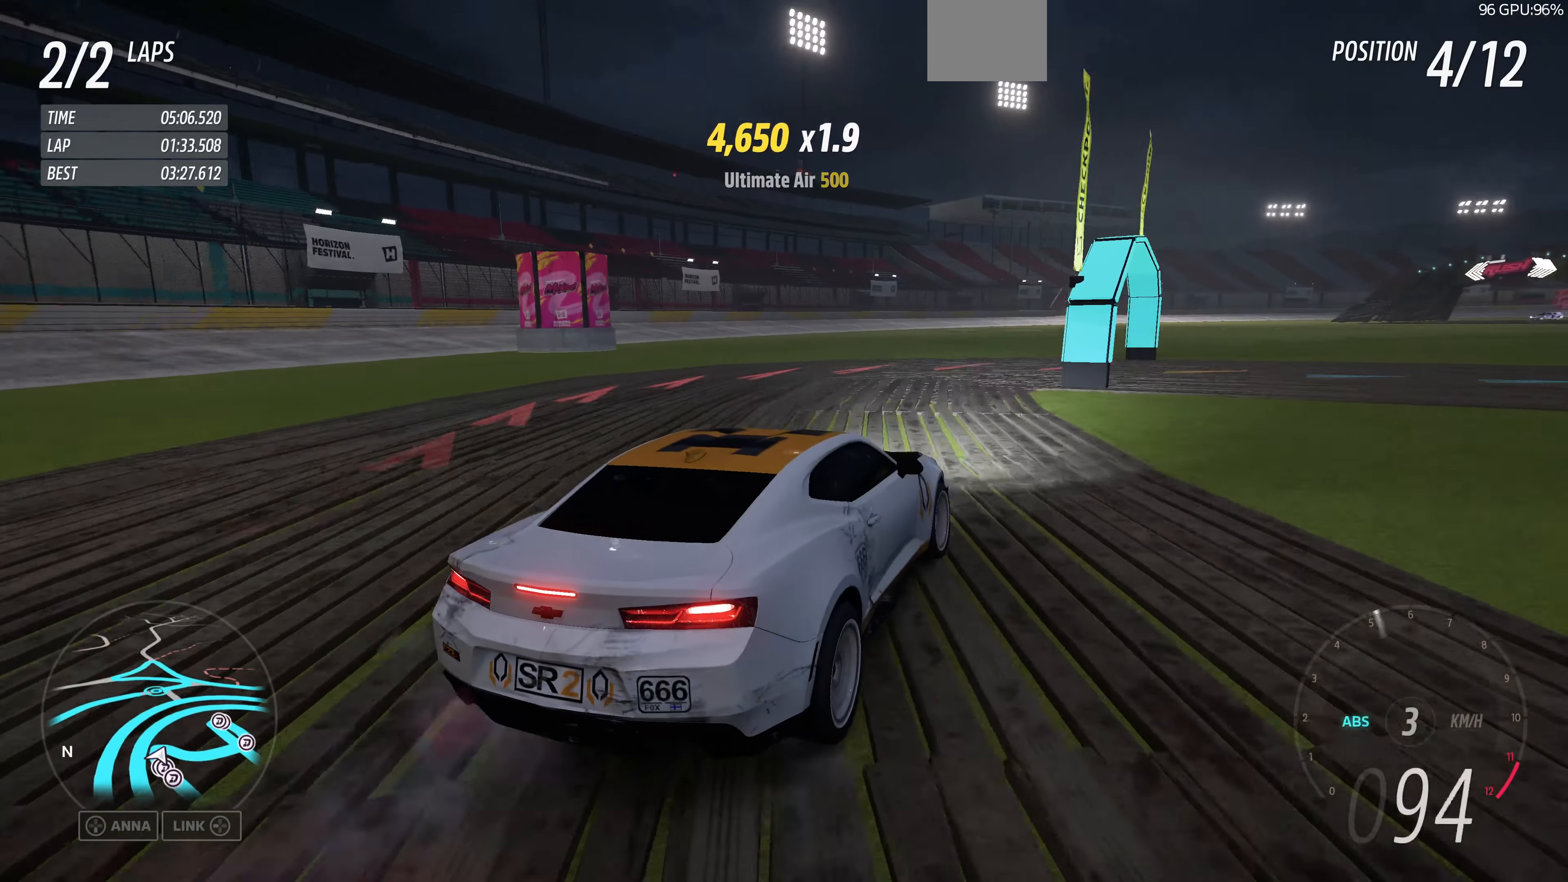
{"buttons": ["L2"], "left_stick": "up-right", "right_stick": "up", "events": []}
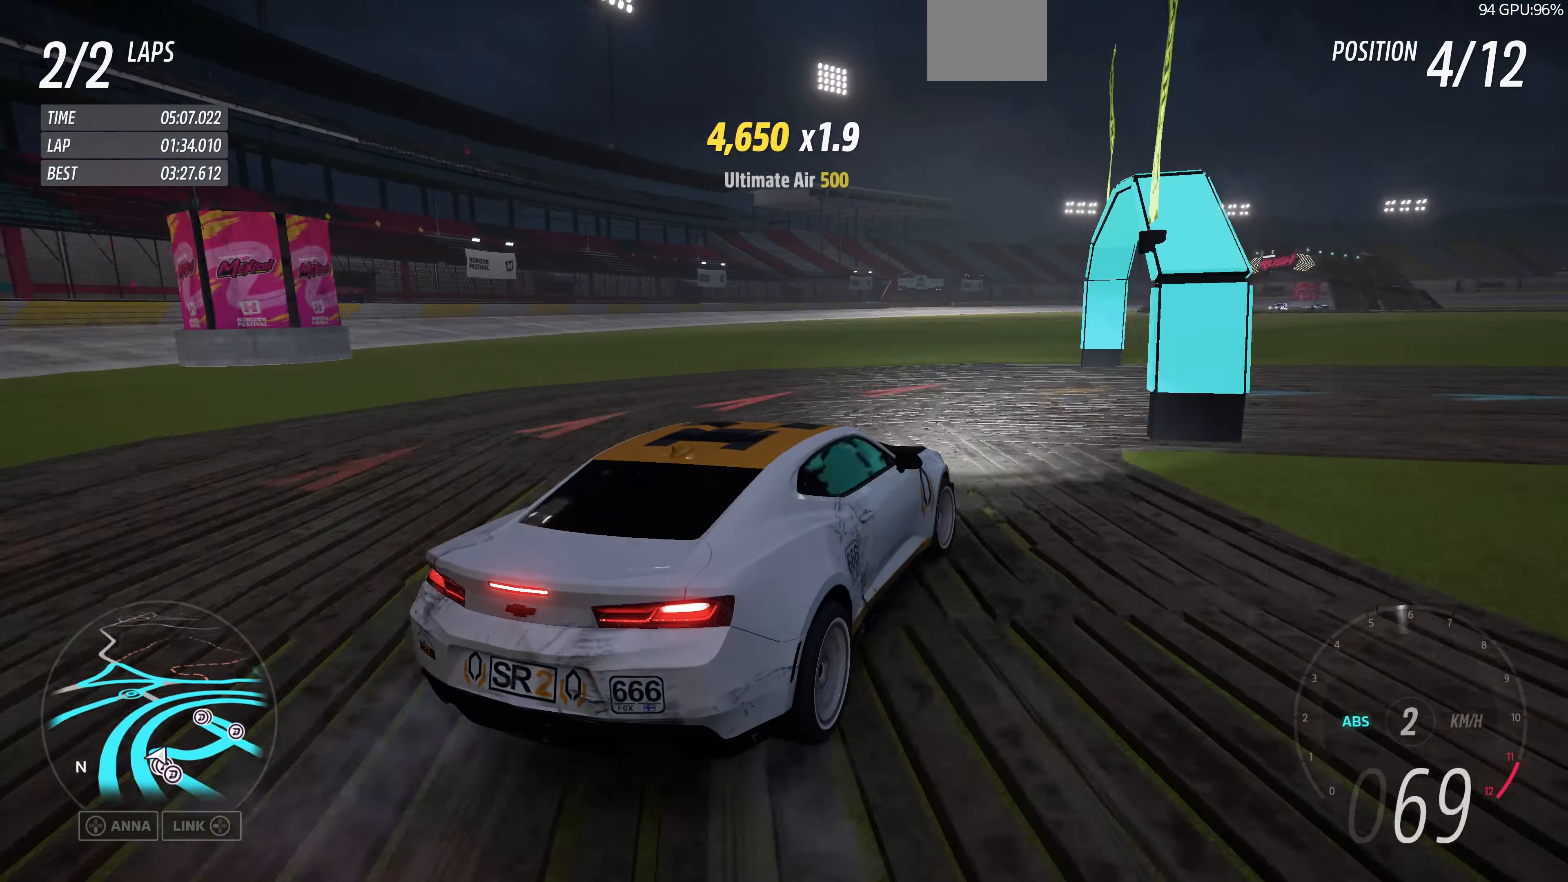
{"buttons": ["L2"], "left_stick": "up-right", "right_stick": "up", "events": []}
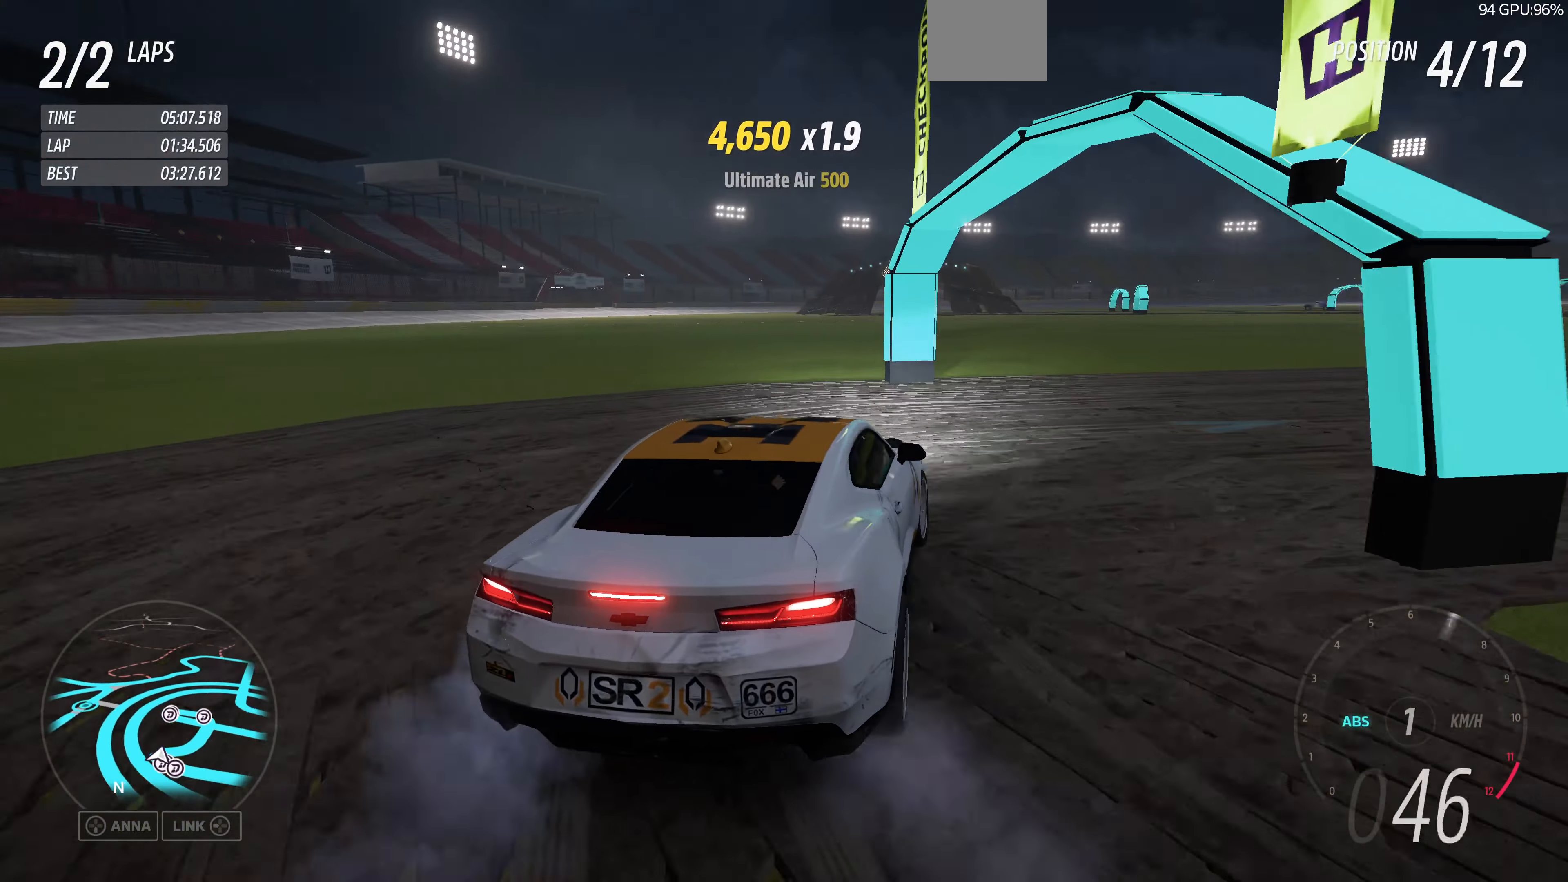
{"buttons": [], "left_stick": "up-right", "right_stick": "up", "events": [[300, "L2", "up"]]}
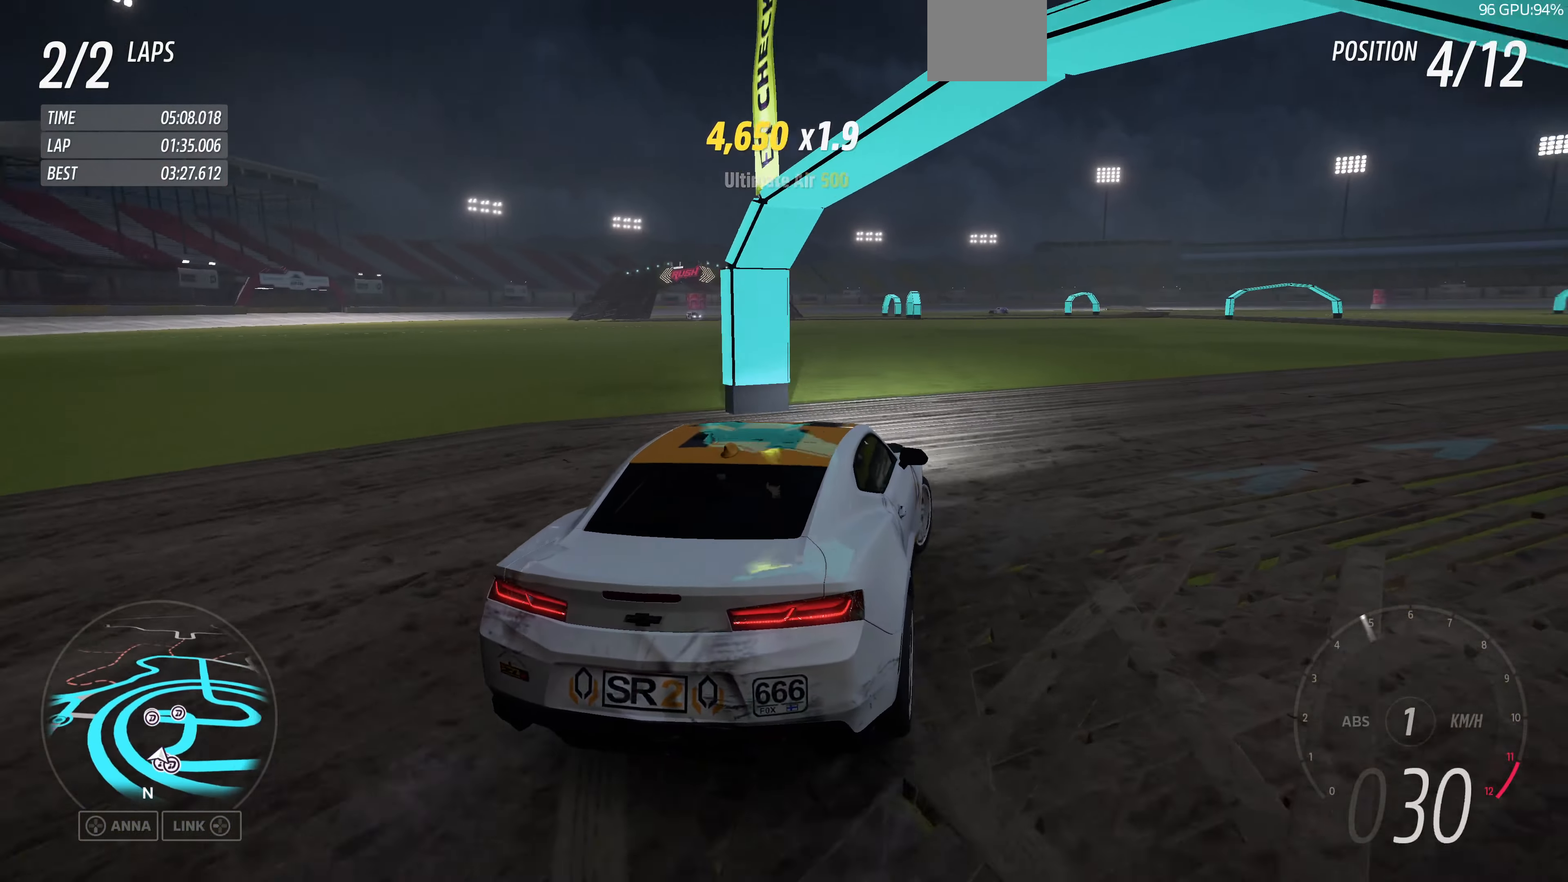
{"buttons": ["R2"], "left_stick": "up-right", "right_stick": "up", "events": [[100, "R2", "down"], [267, "R2", "up"], [434, "R2", "down"]]}
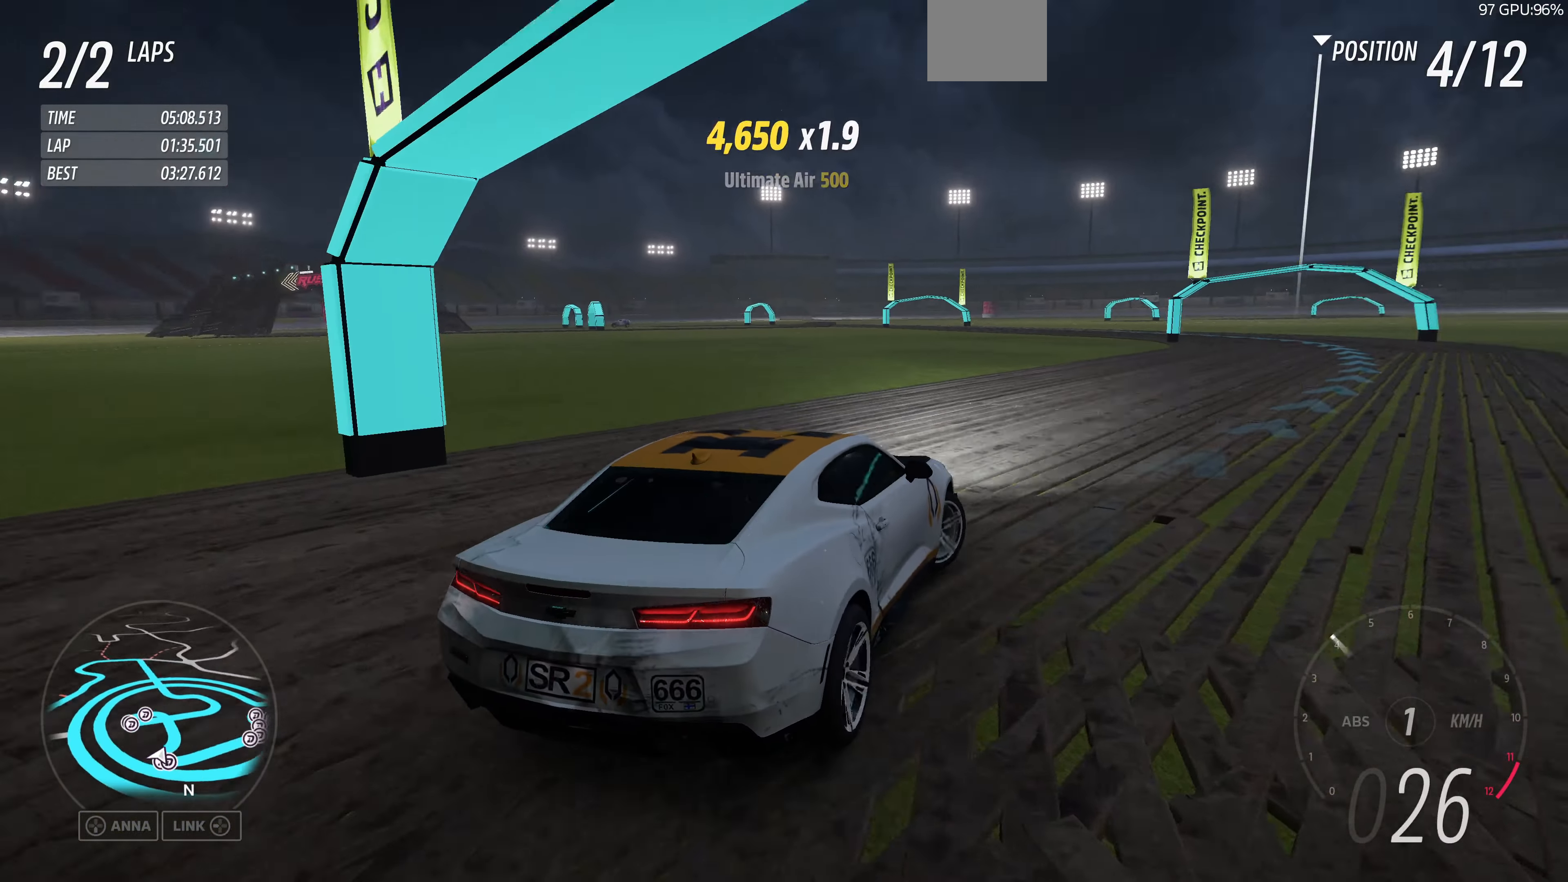
{"buttons": ["R2"], "left_stick": "up-left", "right_stick": "up", "events": [[67, "left_stick", "center"], [434, "left_stick", "up-left"]]}
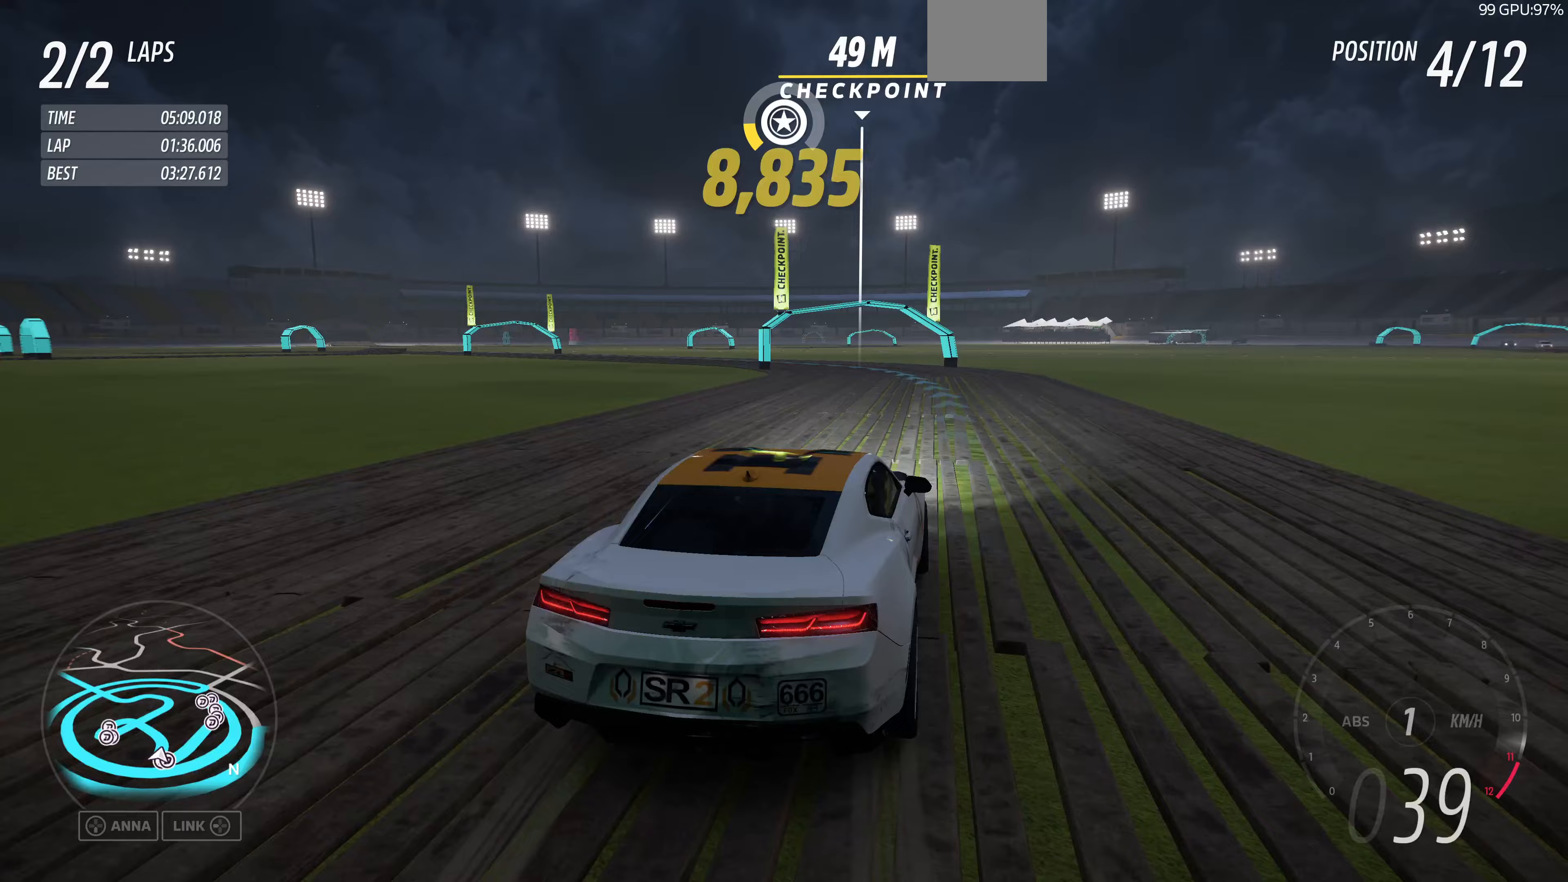
{"buttons": ["R2"], "left_stick": "center", "right_stick": "up", "events": [[67, "left_stick", "center"], [267, "left_stick", "up-right"], [333, "left_stick", "center"]]}
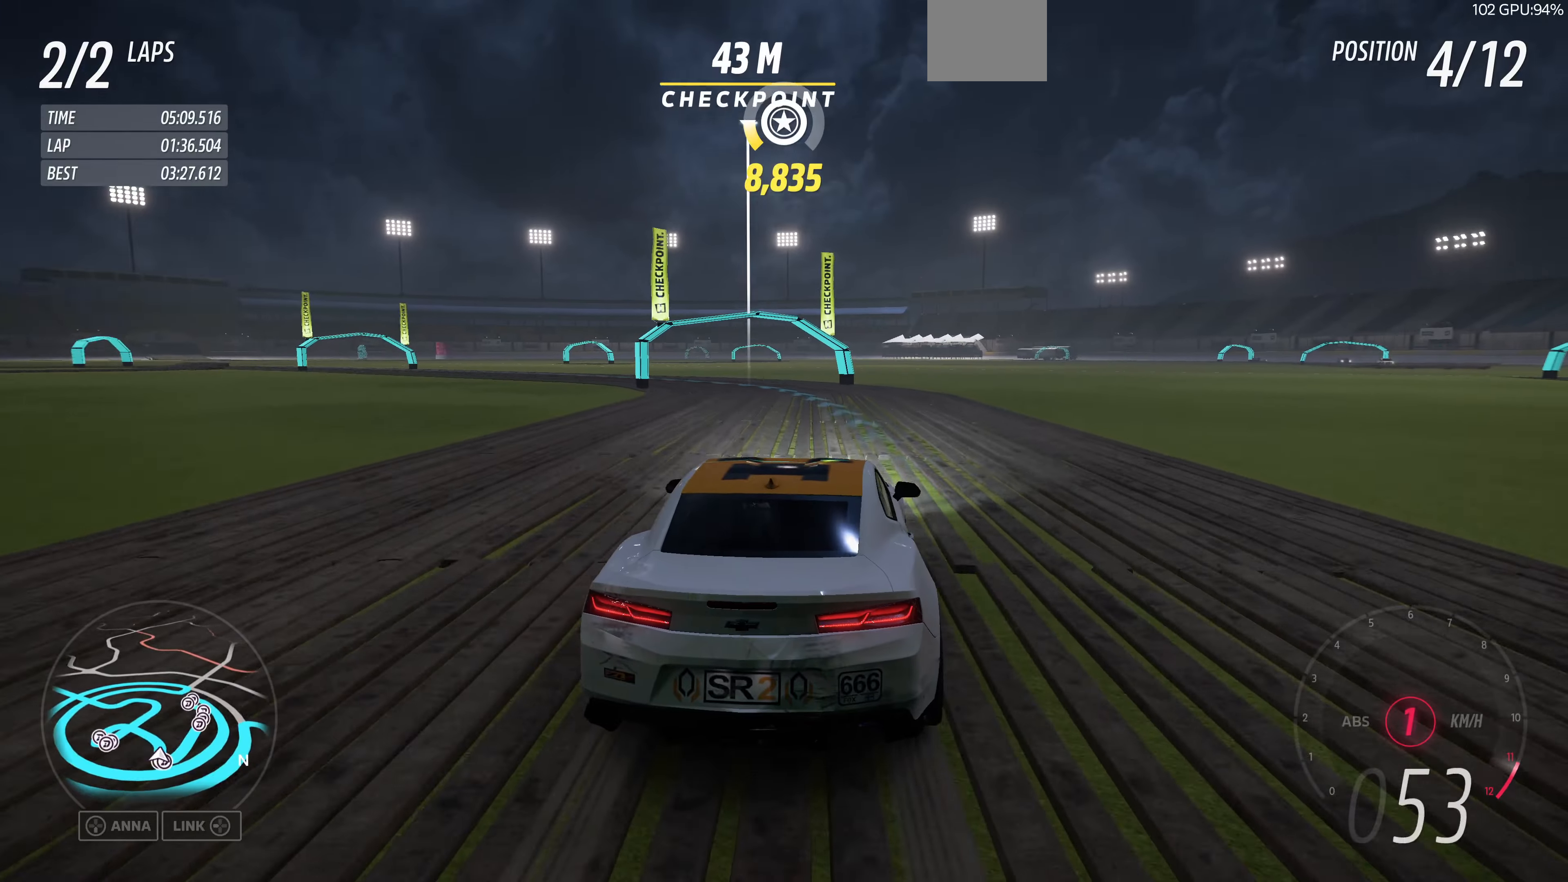
{"buttons": ["R2"], "left_stick": "up", "right_stick": "up", "events": [[167, "left_stick", "up"]]}
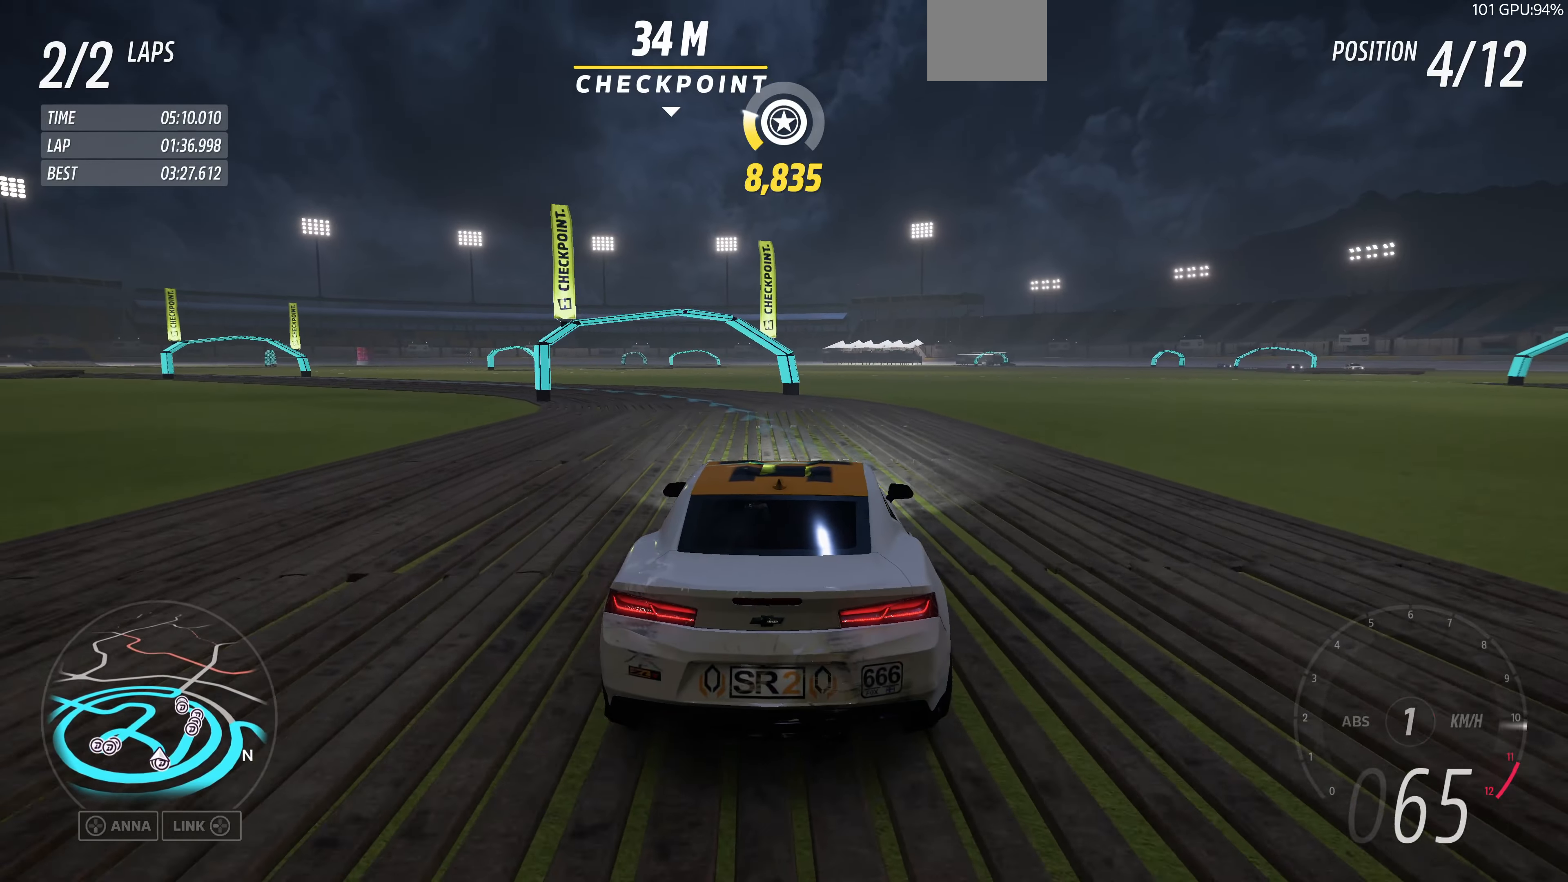
{"buttons": ["R2"], "left_stick": "up-left", "right_stick": "up", "events": [[333, "left_stick", "up-left"]]}
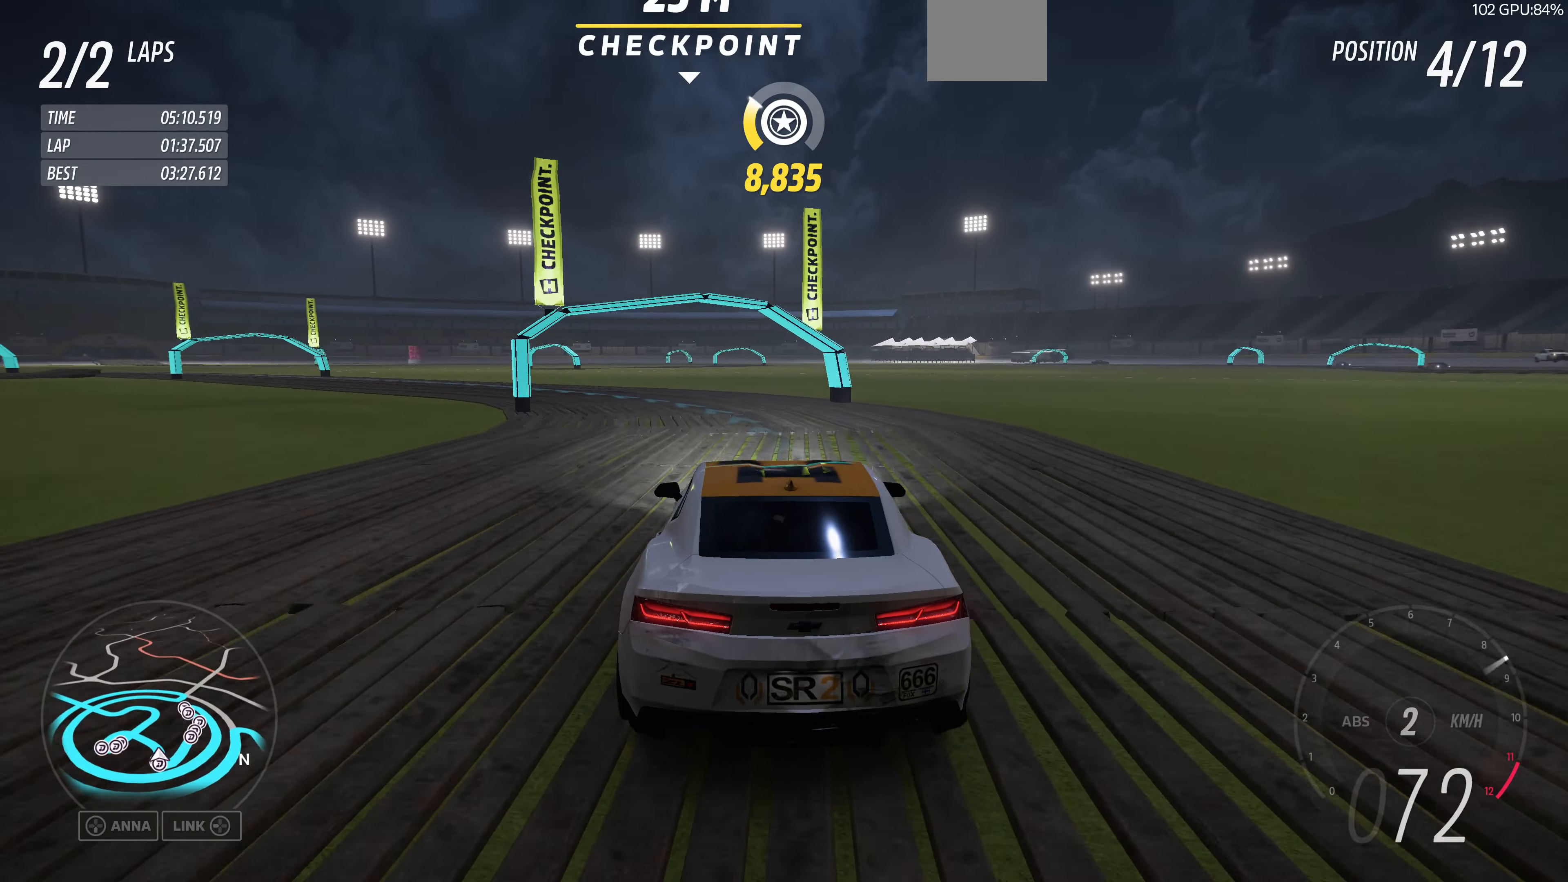
{"buttons": ["R2"], "left_stick": "up-right", "right_stick": "up", "events": [[467, "left_stick", "up-right"]]}
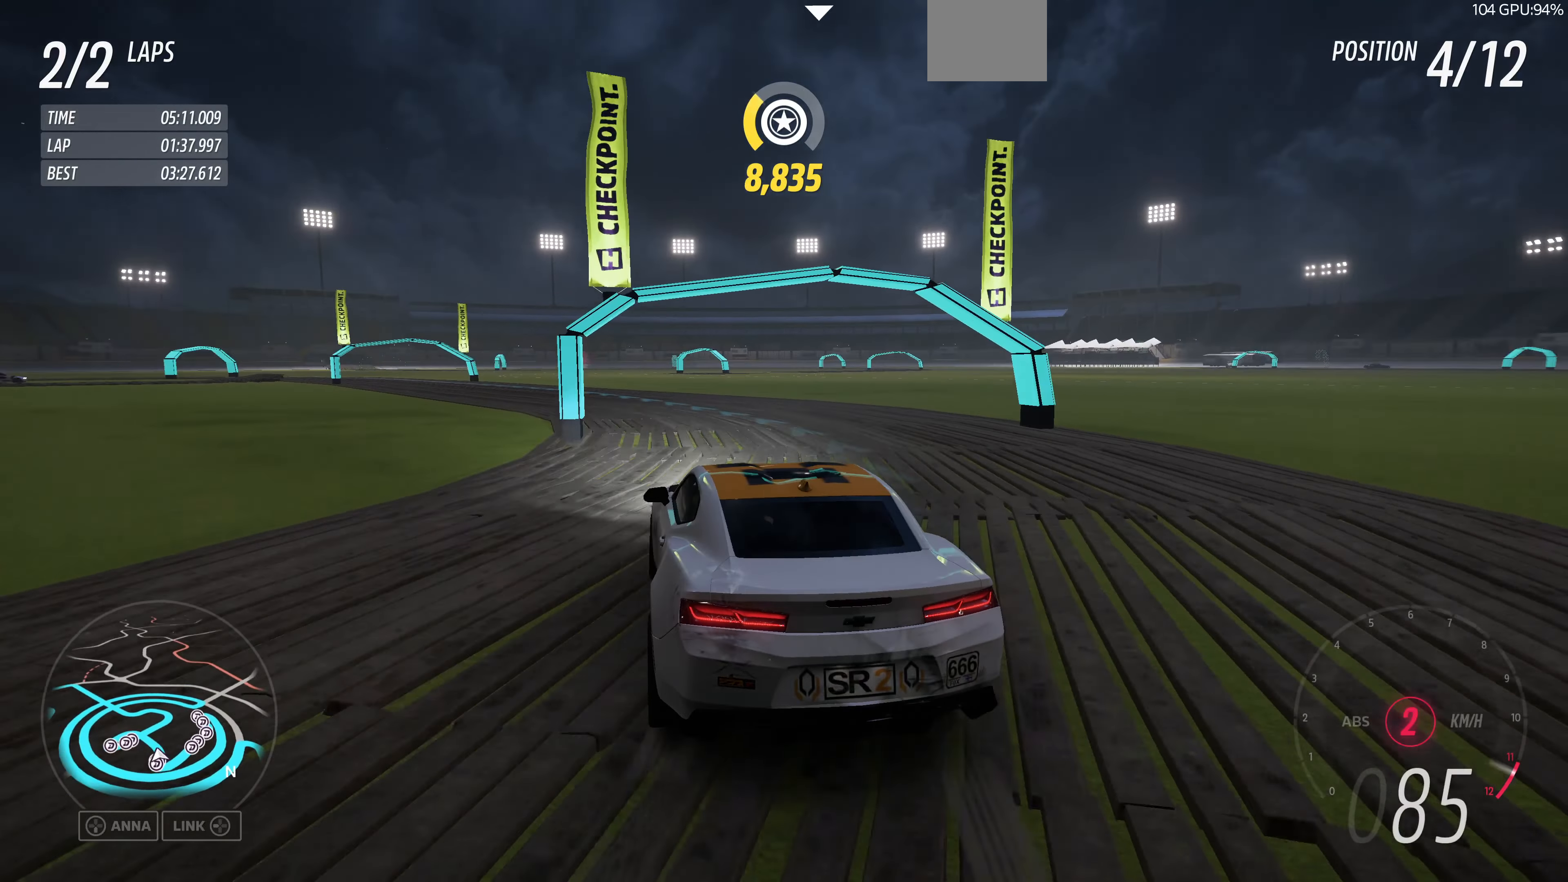
{"buttons": ["R2"], "left_stick": "up", "right_stick": "up", "events": [[433, "left_stick", "up"]]}
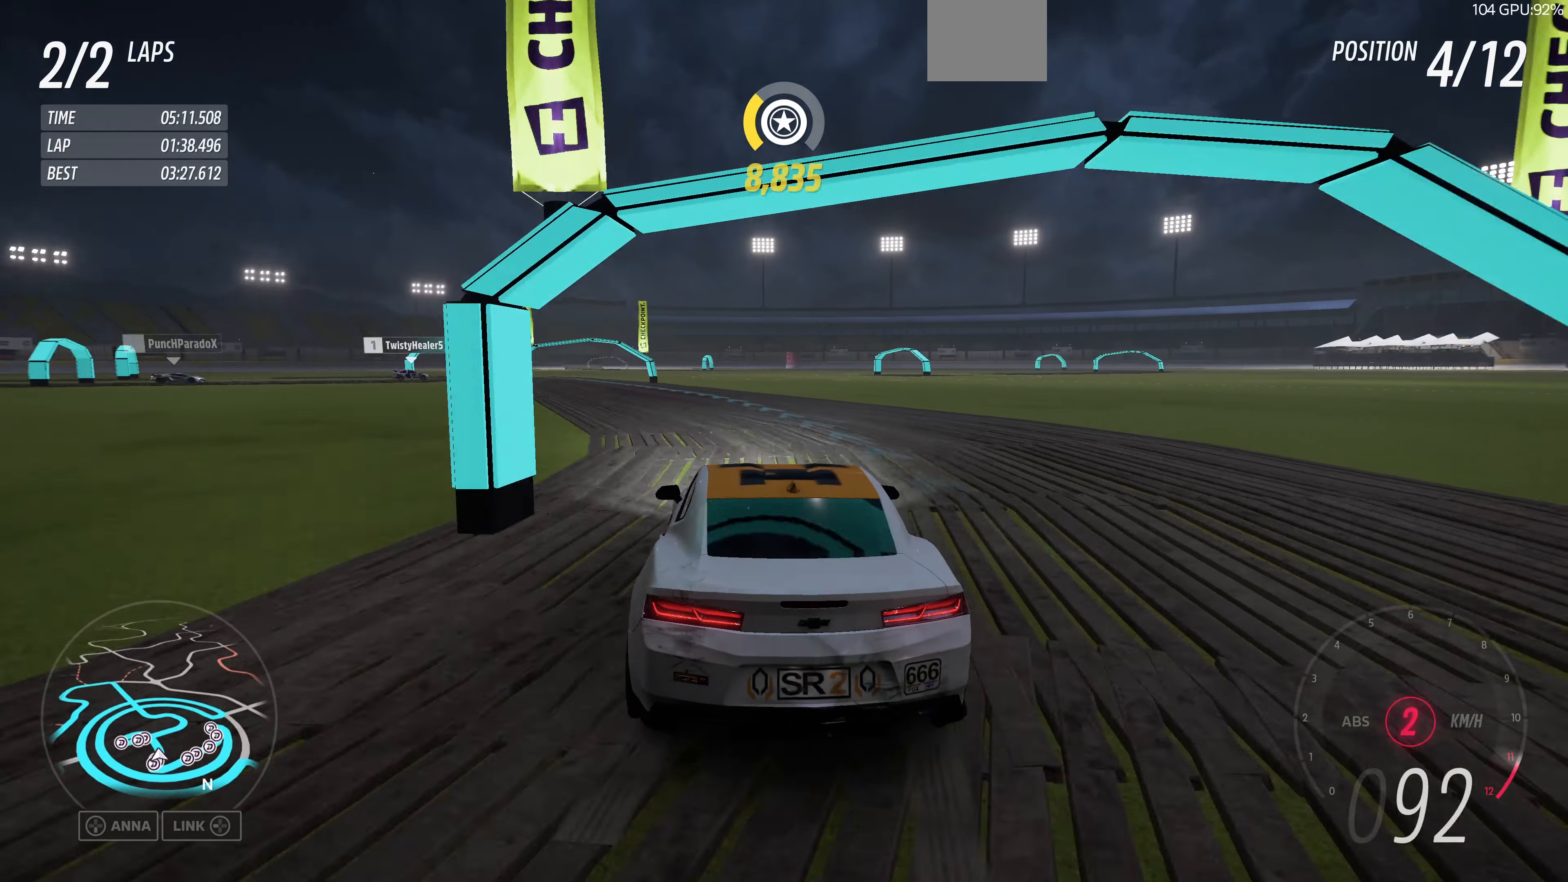
{"buttons": ["R2"], "left_stick": "up", "right_stick": "up", "events": []}
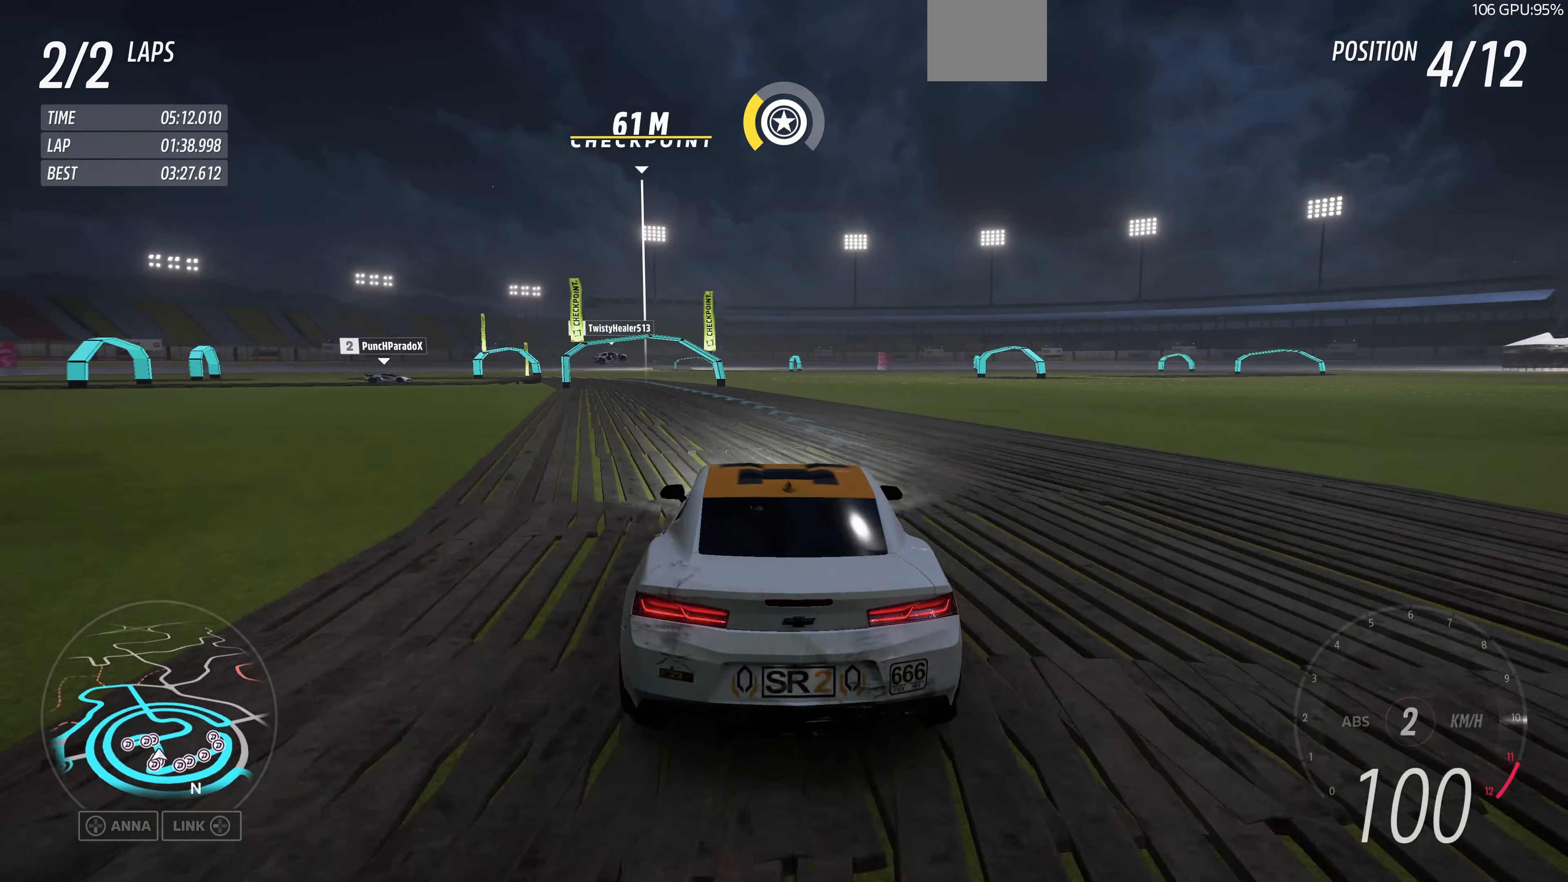
{"buttons": ["R2"], "left_stick": "up", "right_stick": "up", "events": []}
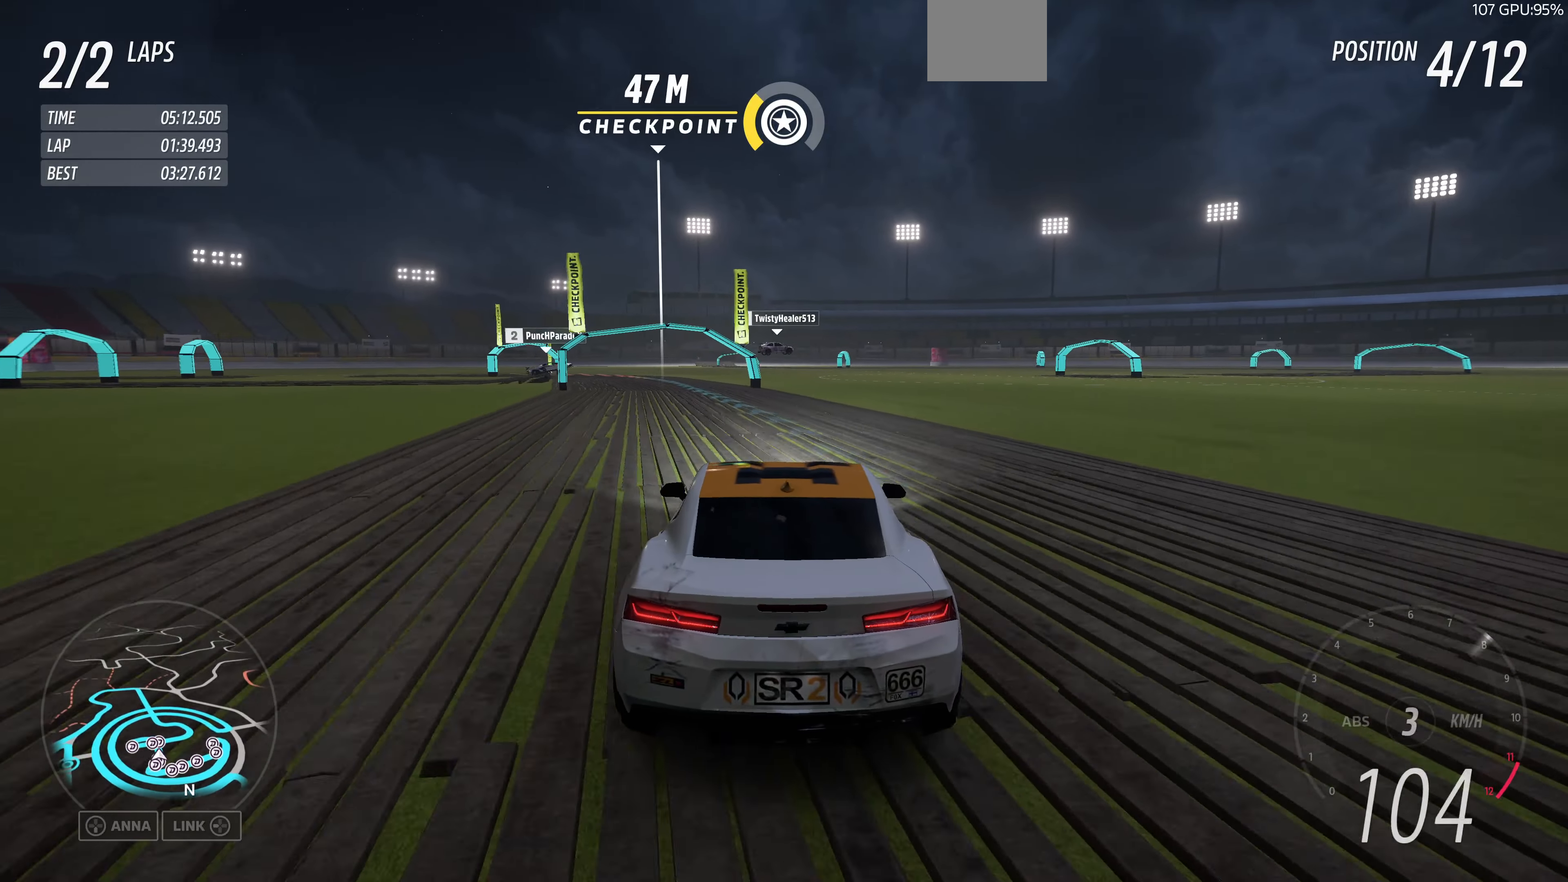
{"buttons": ["R2"], "left_stick": "up", "right_stick": "up", "events": []}
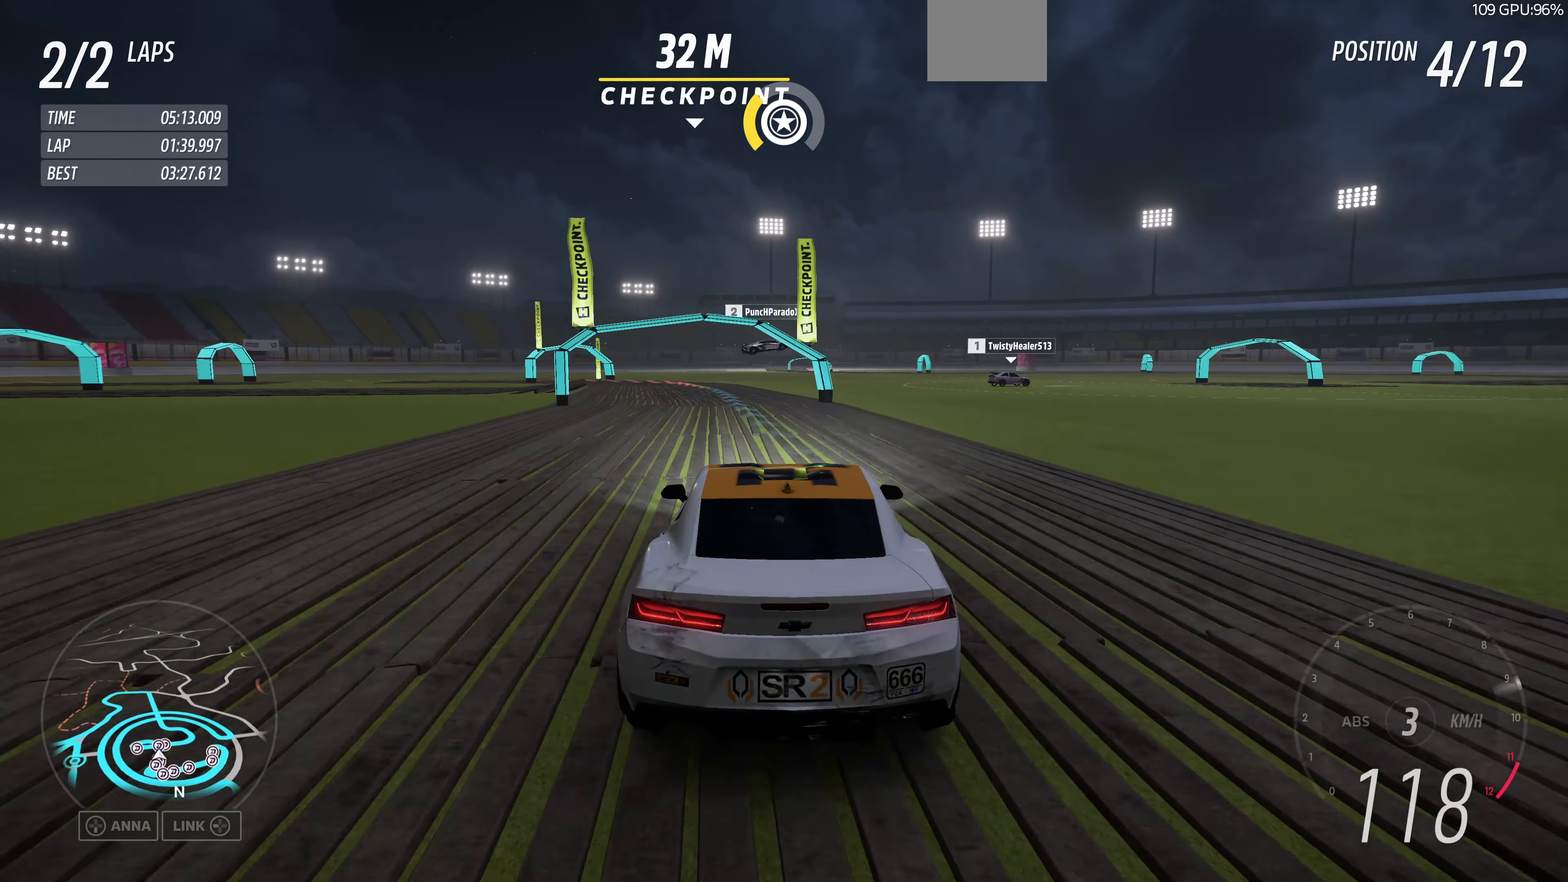
{"buttons": ["R2"], "left_stick": "up-left", "right_stick": "up", "events": [[400, "left_stick", "up-left"]]}
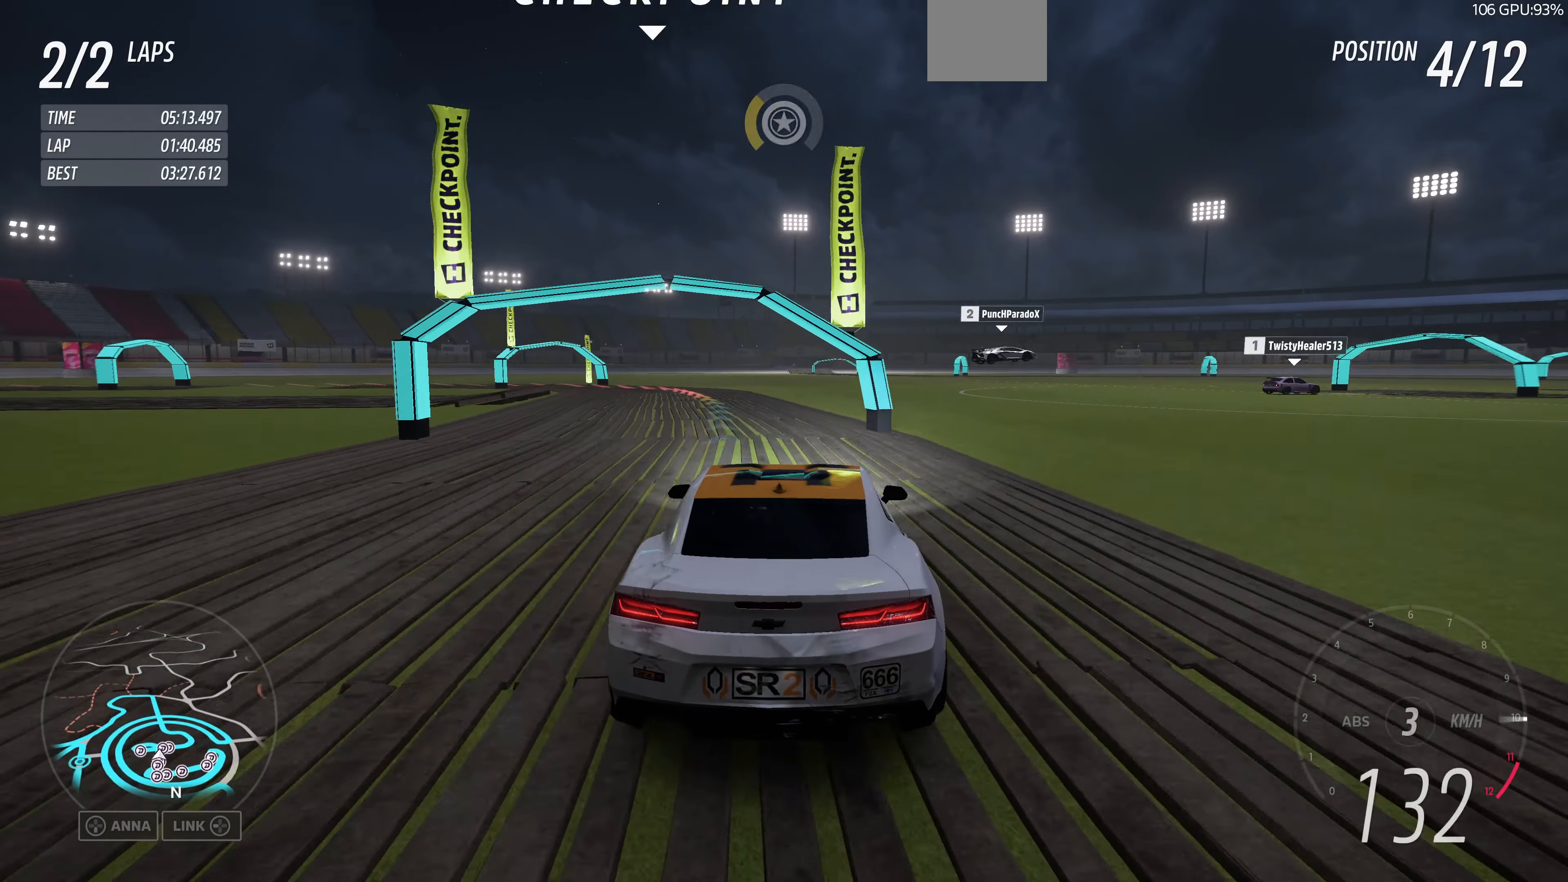
{"buttons": [], "left_stick": "up-left", "right_stick": "up", "events": [[467, "R2", "up"]]}
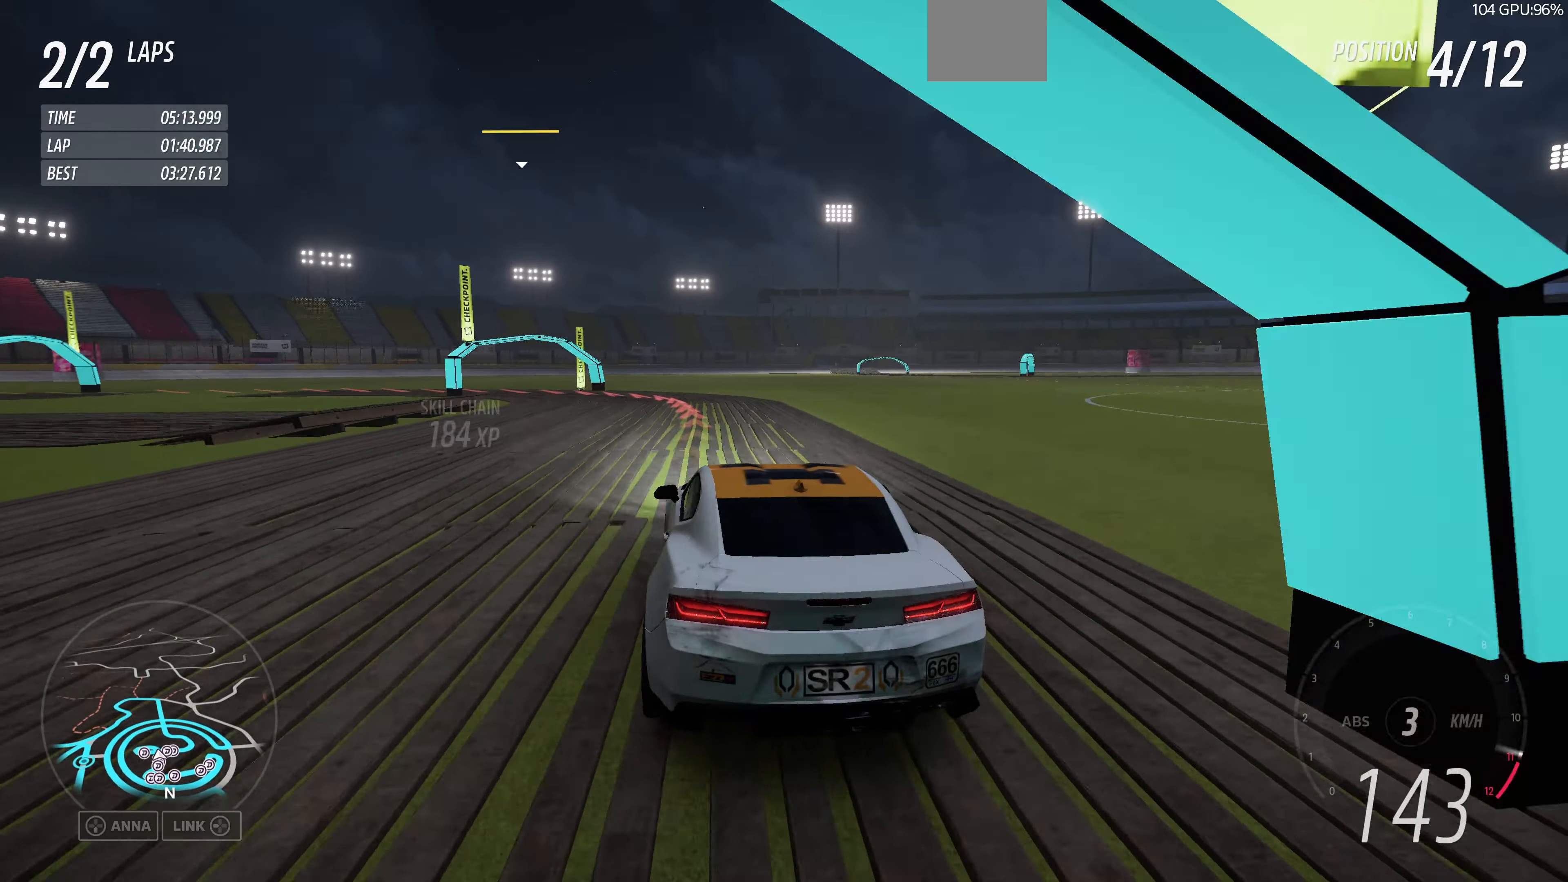
{"buttons": ["L2"], "left_stick": "up", "right_stick": "up", "events": [[100, "L2", "down"], [133, "left_stick", "up-right"], [267, "CROSS", "down"], [267, "left_stick", "up"], [366, "CROSS", "up"]]}
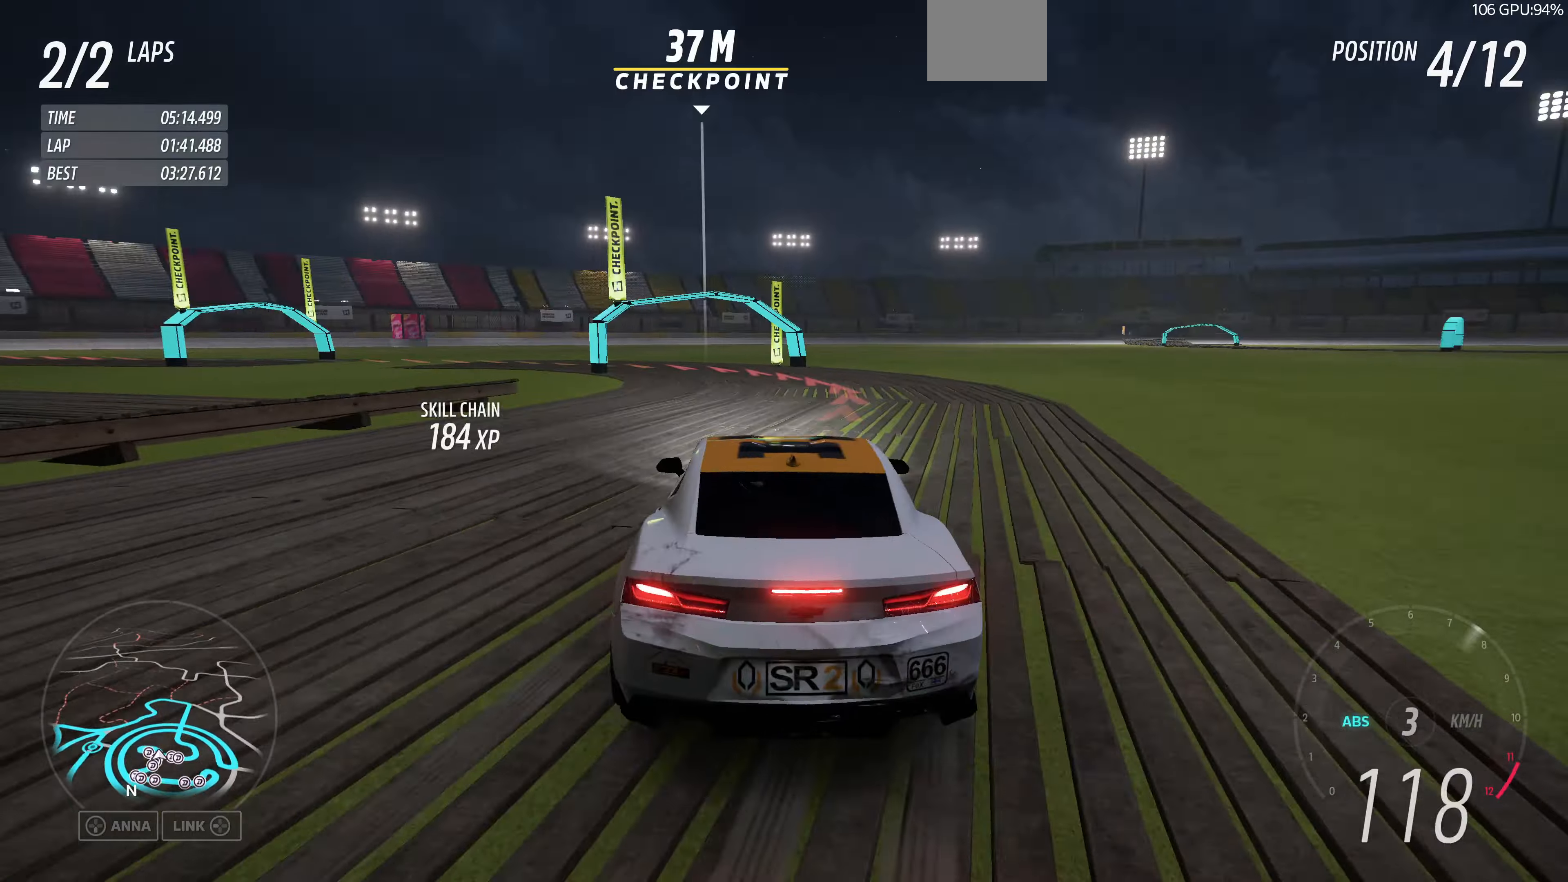
{"buttons": [], "left_stick": "up-left", "right_stick": "up", "events": [[100, "L2", "up"], [500, "left_stick", "up-left"]]}
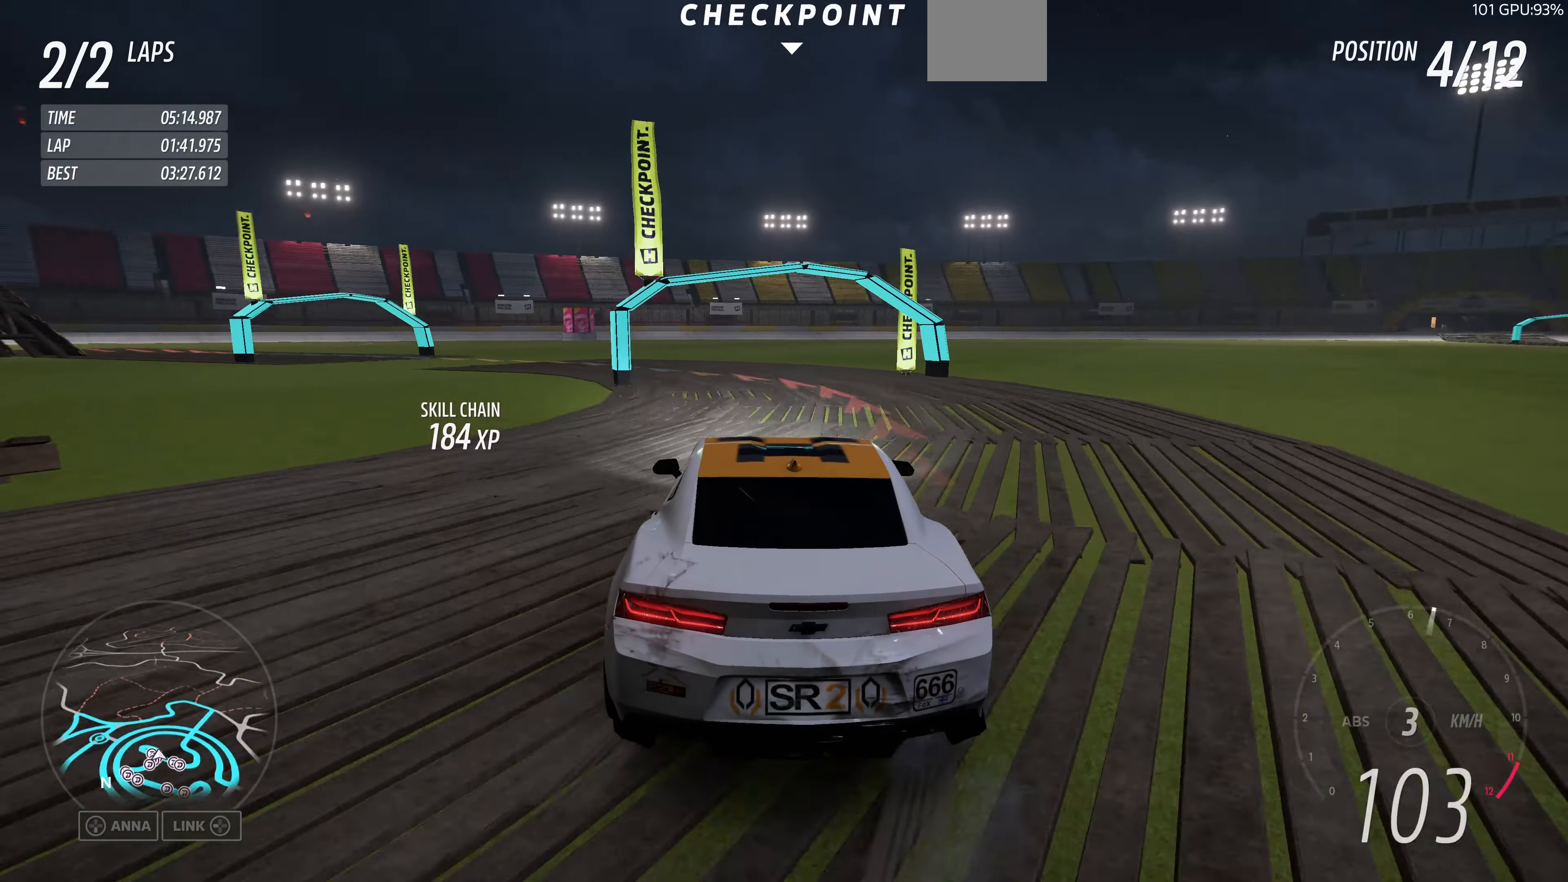
{"buttons": [], "left_stick": "up-left", "right_stick": "up", "events": []}
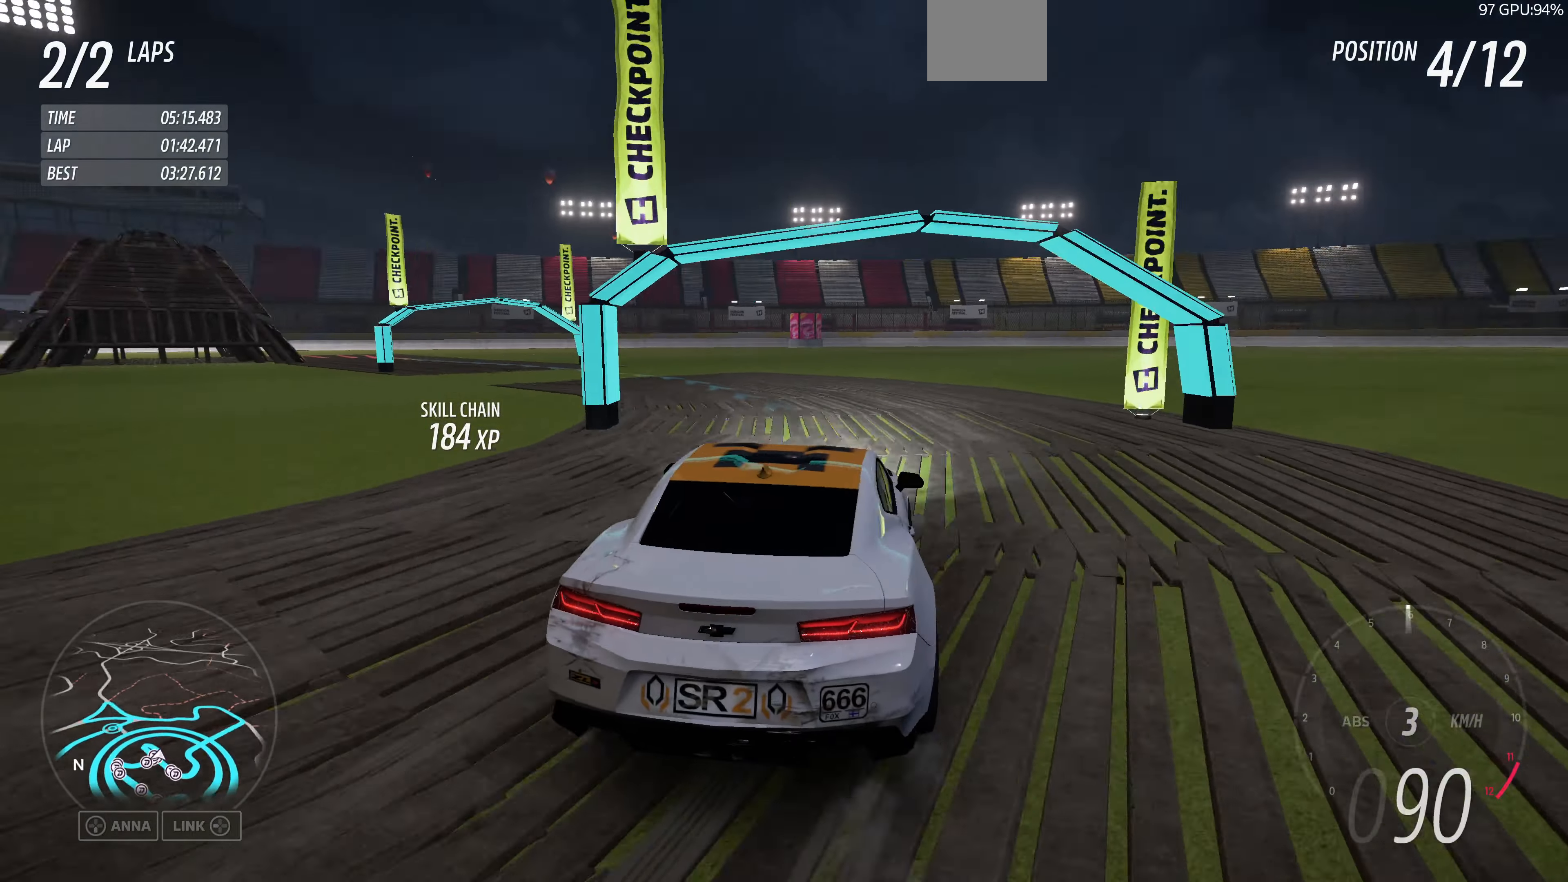
{"buttons": [], "left_stick": "up-left", "right_stick": "up", "events": []}